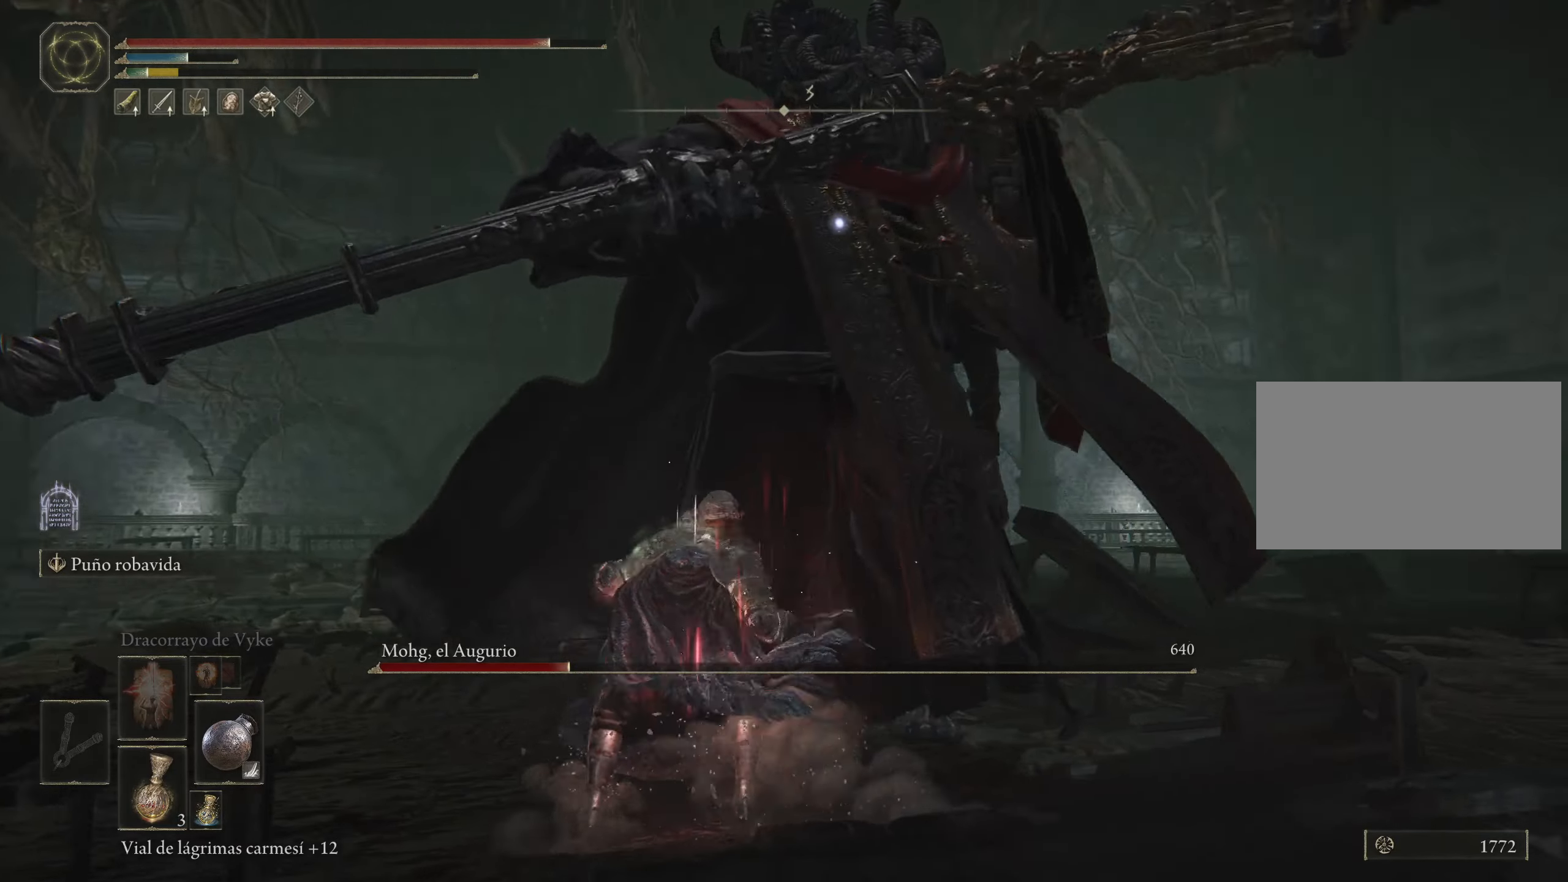
Gameplay with keyboard and mouse; each line is a JSON object with the keys and mouse buttons held at the frame after it. "events" lists presses ("down") and releases ("up") of "1", "2", "3", "4", "5", "a", "alt", "c", "caps_lock", "ctrl", "d", "e", "f", "g", "q", "r", "s", "shift", "space", "t", "tab", "v", "w", "x", "z", "mouse_left", "mouse_wheel" and "mouse_right" between this image and that frame as [ms after this image, input, new state], when the widget could be followed in between. "mouse_left", "mouse_wheel", "mouse_right" = the "left", "wheel", "right" buttons of the "mouse" list. No other keys are recorded. "wheel" means that the mouse wheel is clicked or scrolled. Not read: mouse_move.
{"keys": ["w"], "mouse": ["right"], "events": []}
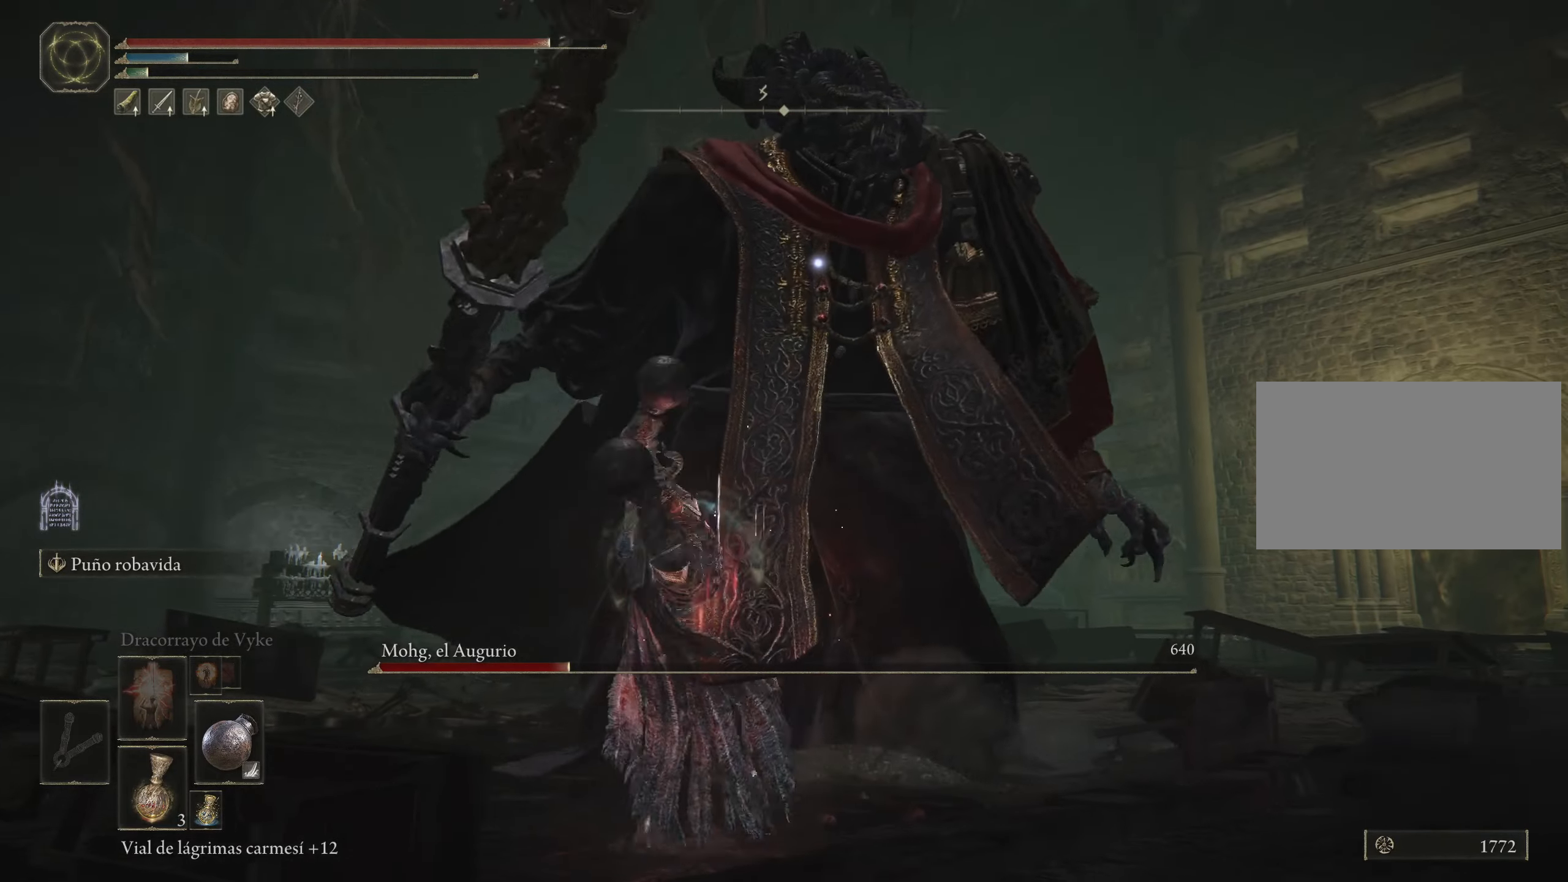
{"keys": ["w"], "mouse": ["right"], "events": []}
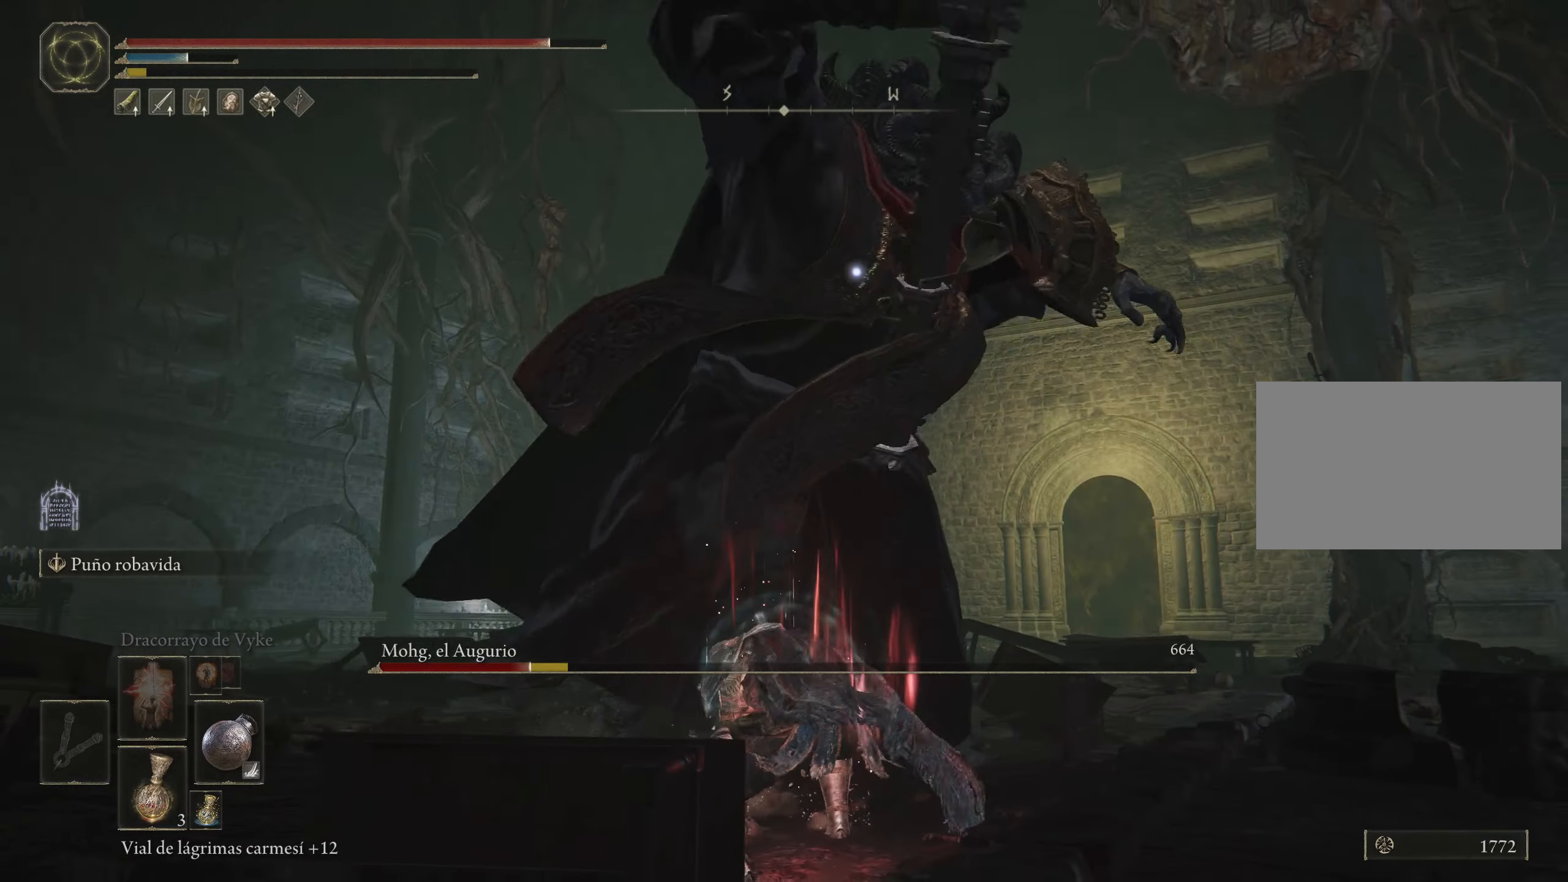
{"keys": ["w"], "mouse": [], "events": [[33, "mouse_right", "up"], [183, "space", "down"], [283, "space", "up"], [367, "space", "down"], [450, "space", "up"]]}
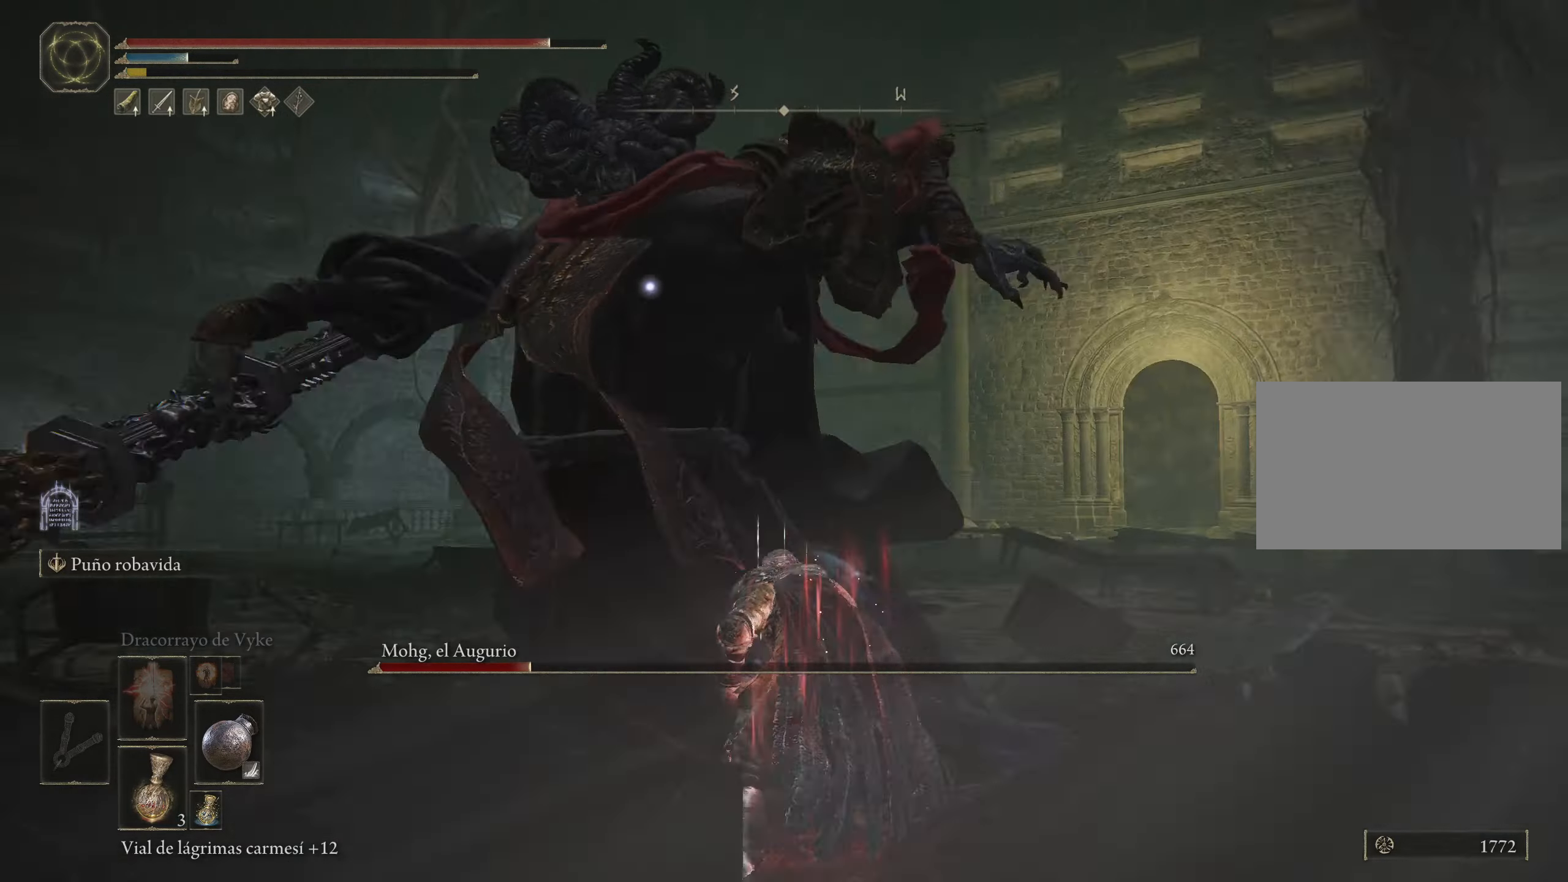
{"keys": ["w"], "mouse": [], "events": []}
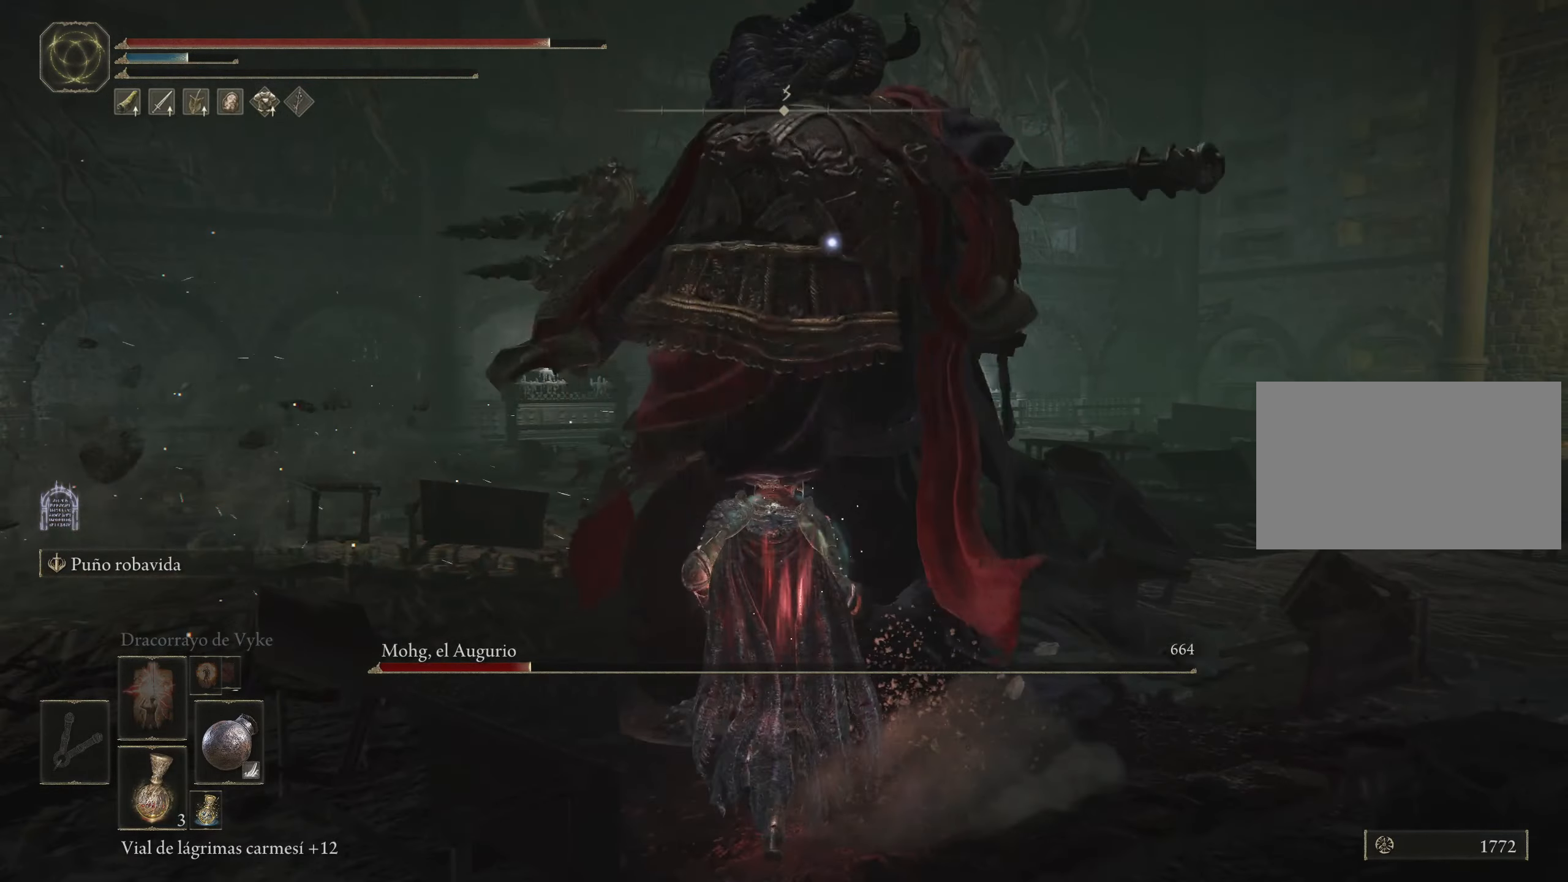
{"keys": ["w"], "mouse": ["right"], "events": [[117, "mouse_right", "down"]]}
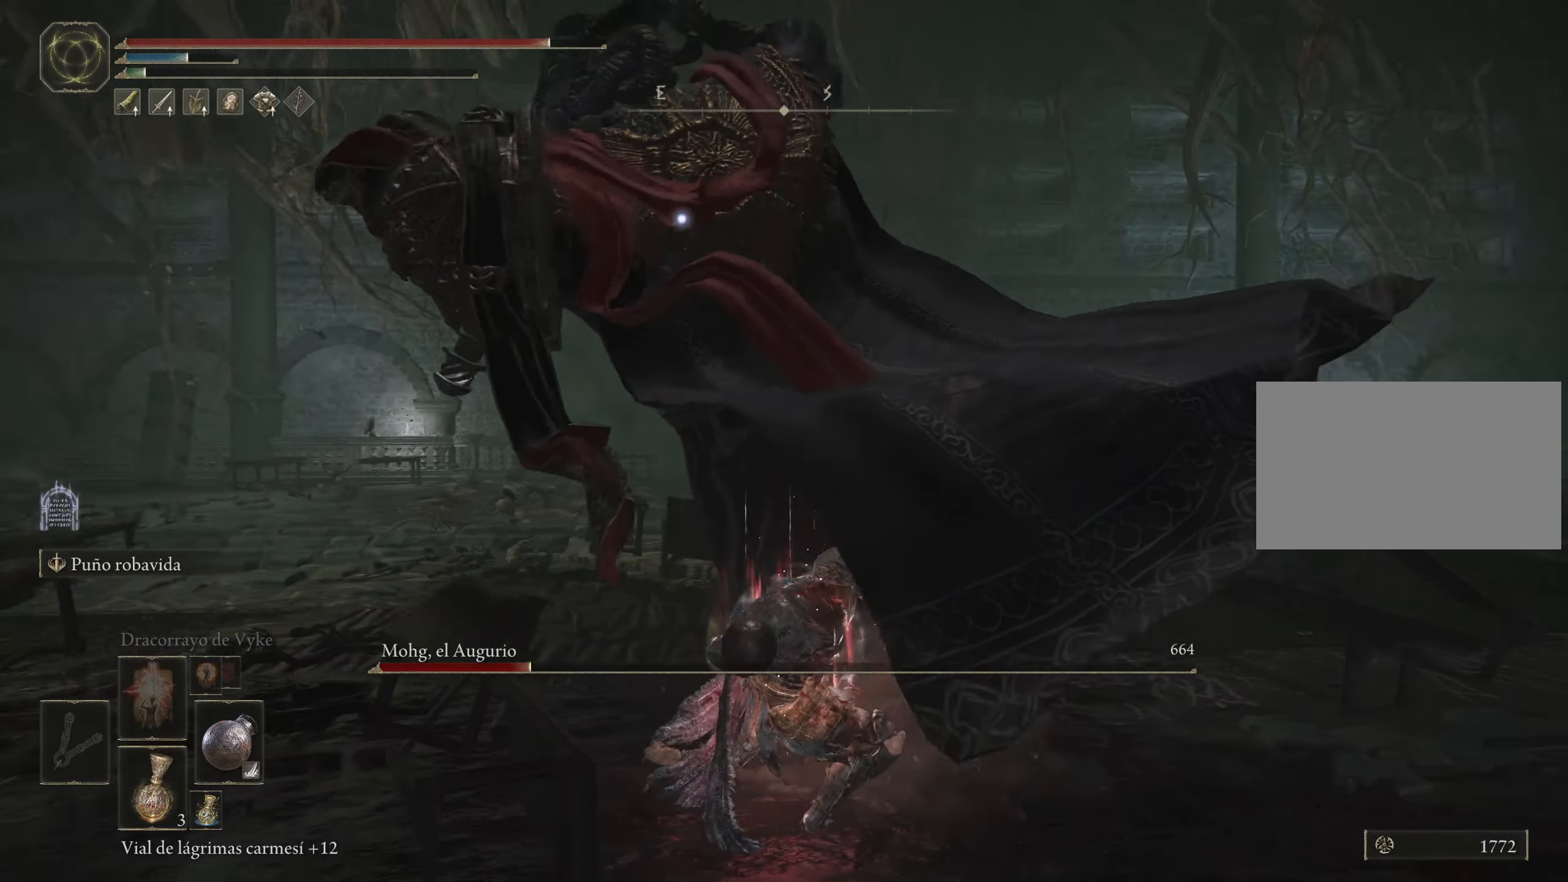
{"keys": ["w"], "mouse": ["right"], "events": []}
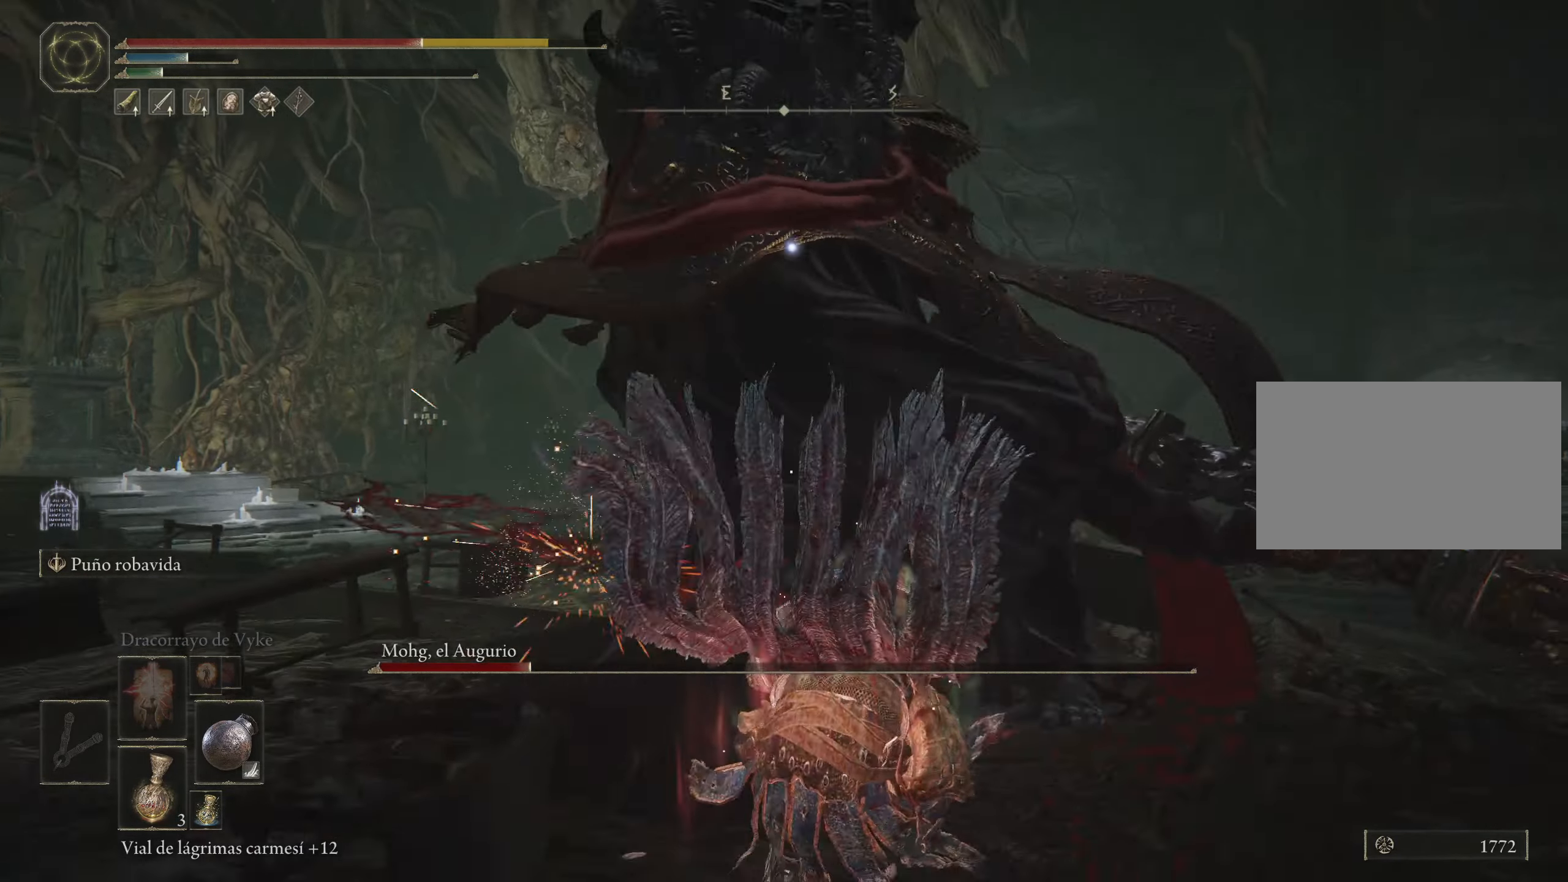
{"keys": ["w"], "mouse": [], "events": [[233, "mouse_right", "up"]]}
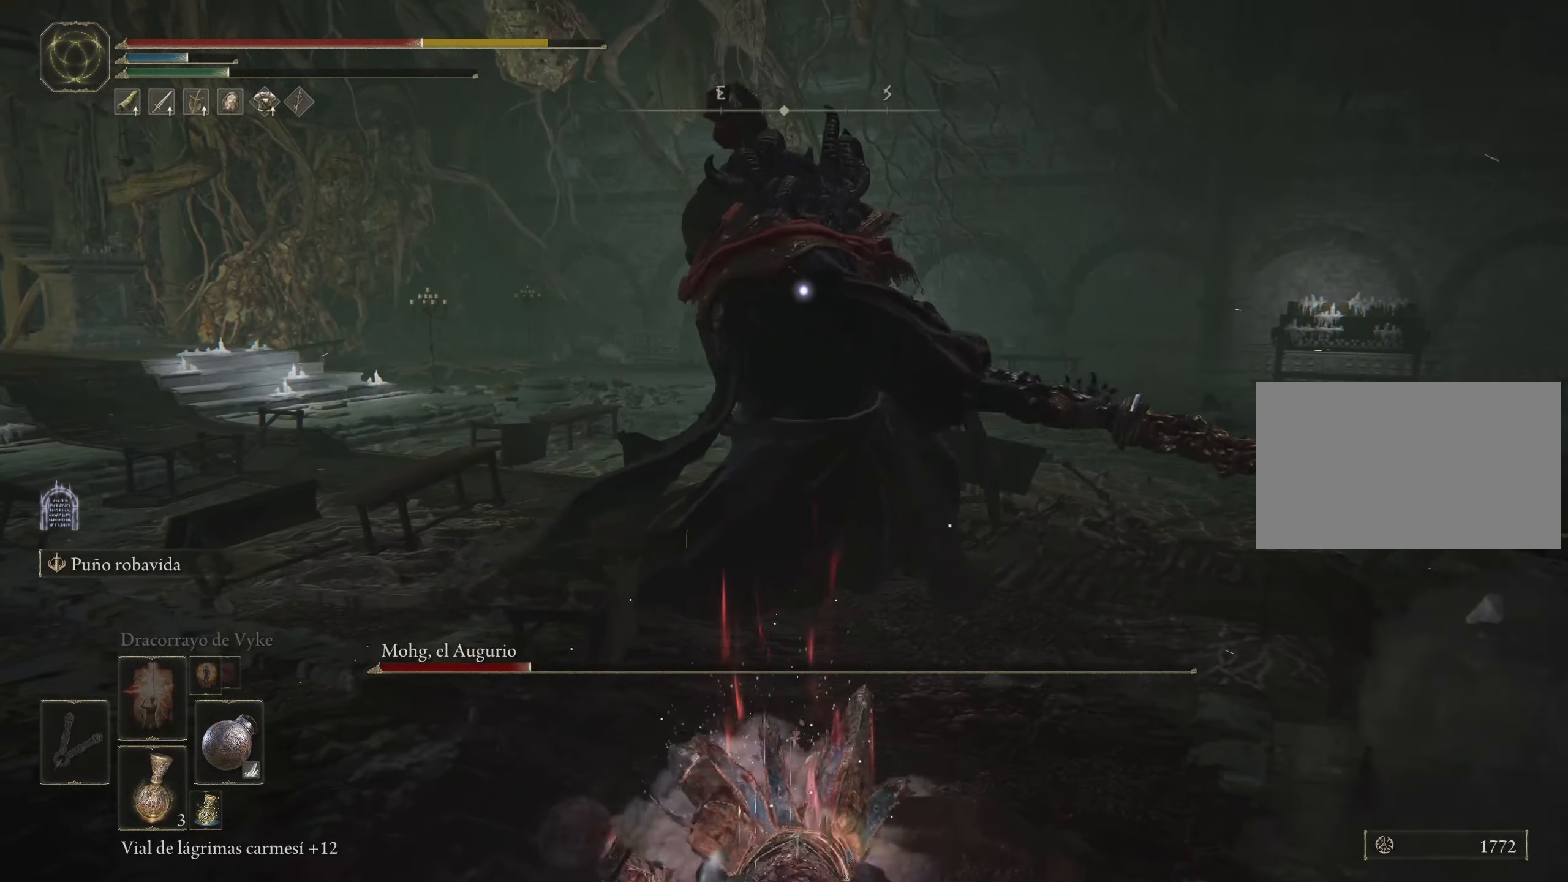
{"keys": ["w"], "mouse": [], "events": [[217, "space", "down"], [283, "space", "up"], [400, "space", "down"], [483, "space", "up"]]}
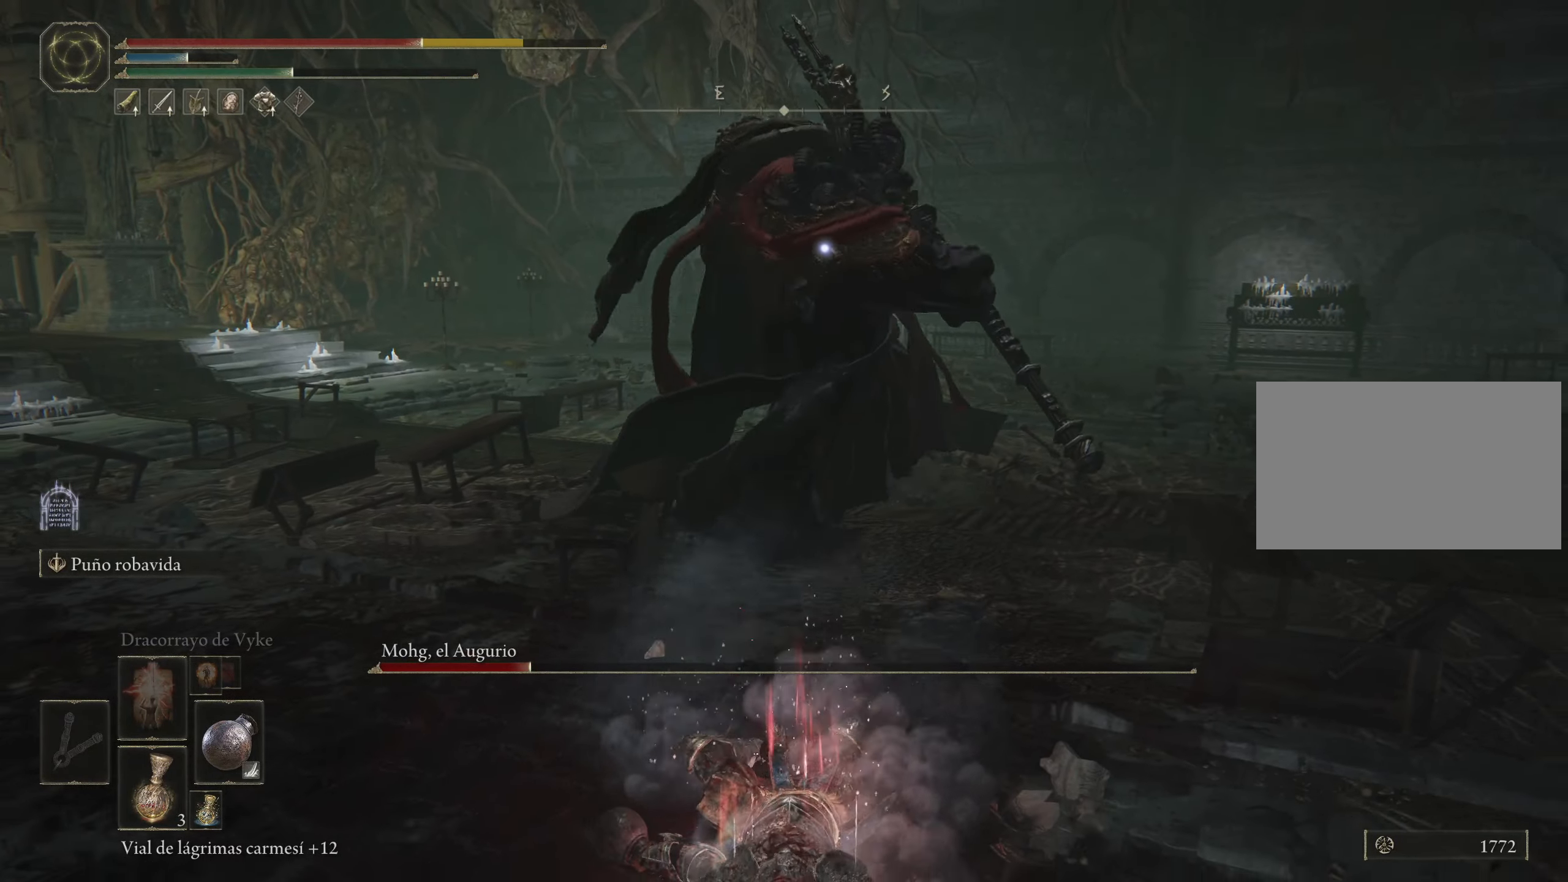
{"keys": ["w"], "mouse": [], "events": []}
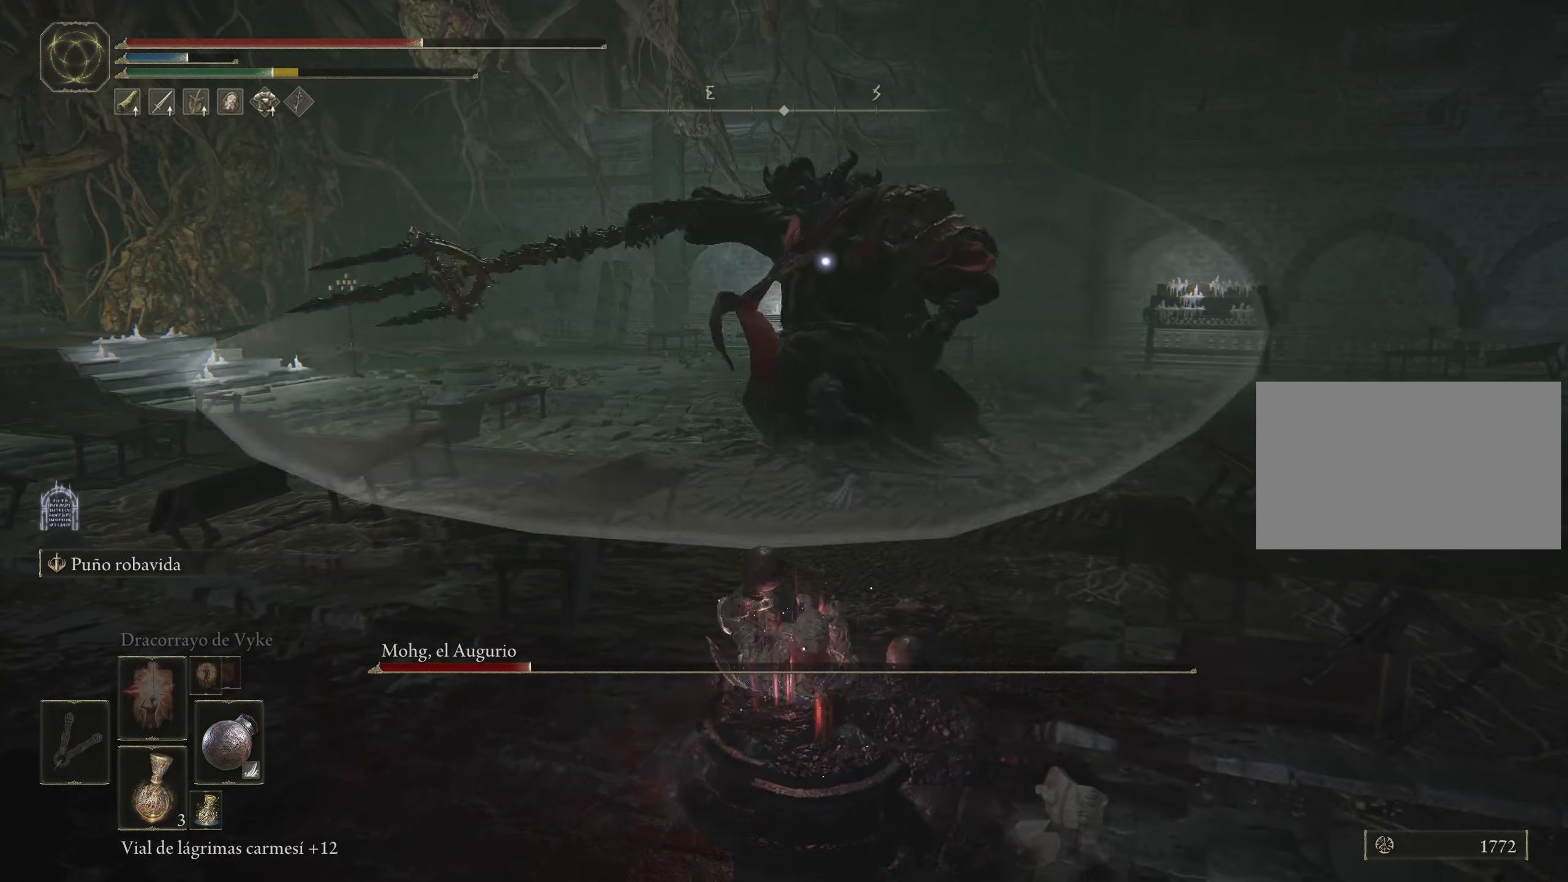
{"keys": ["d", "w"], "mouse": [], "events": [[484, "d", "down"]]}
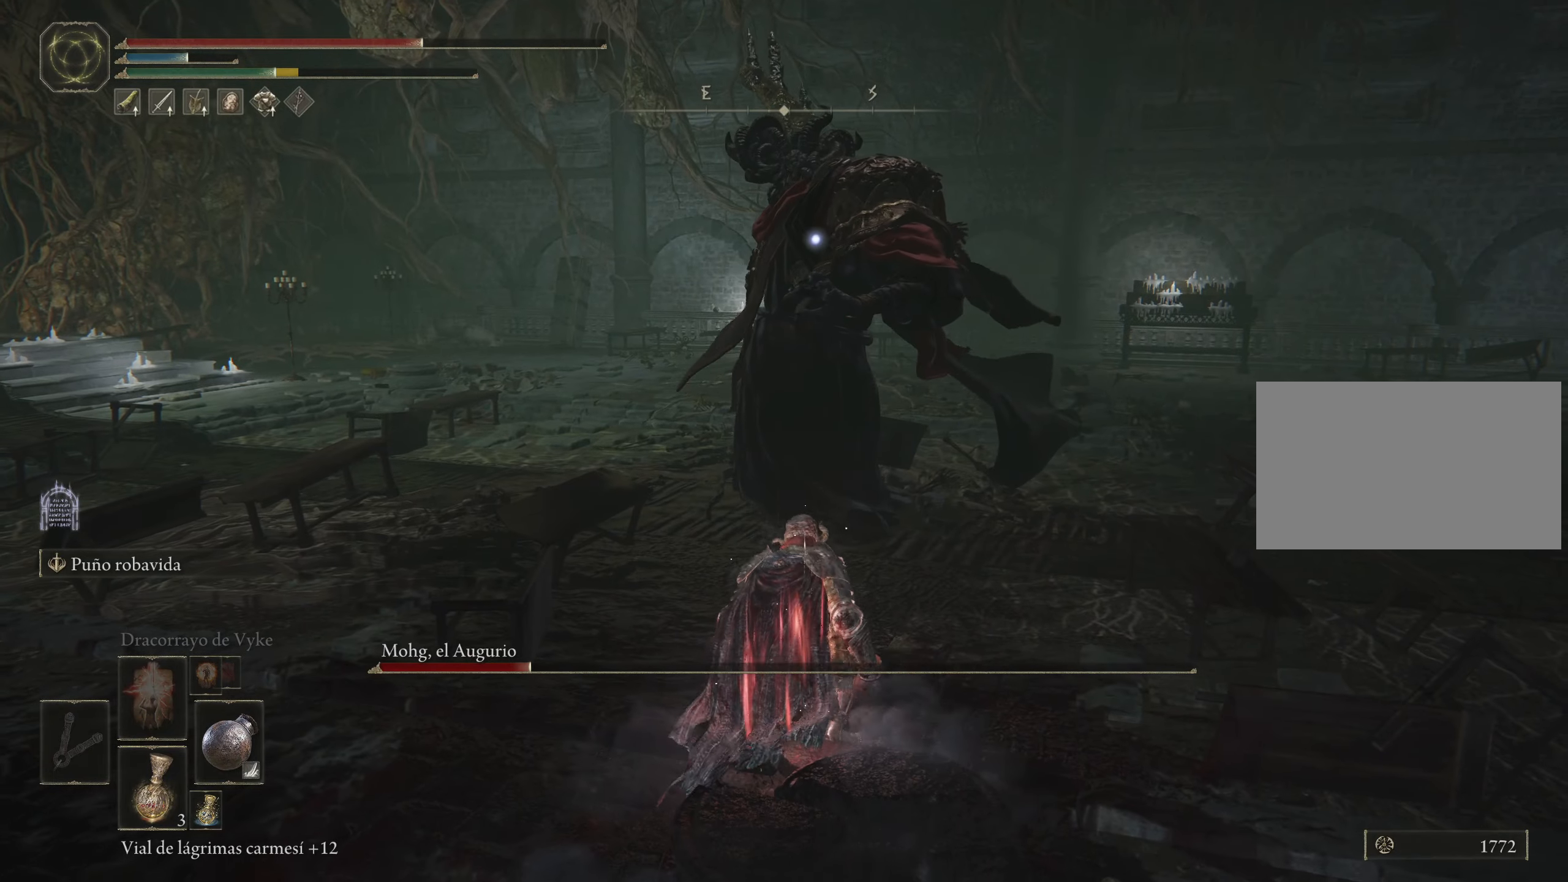
{"keys": ["w"], "mouse": [], "events": [[367, "d", "up"]]}
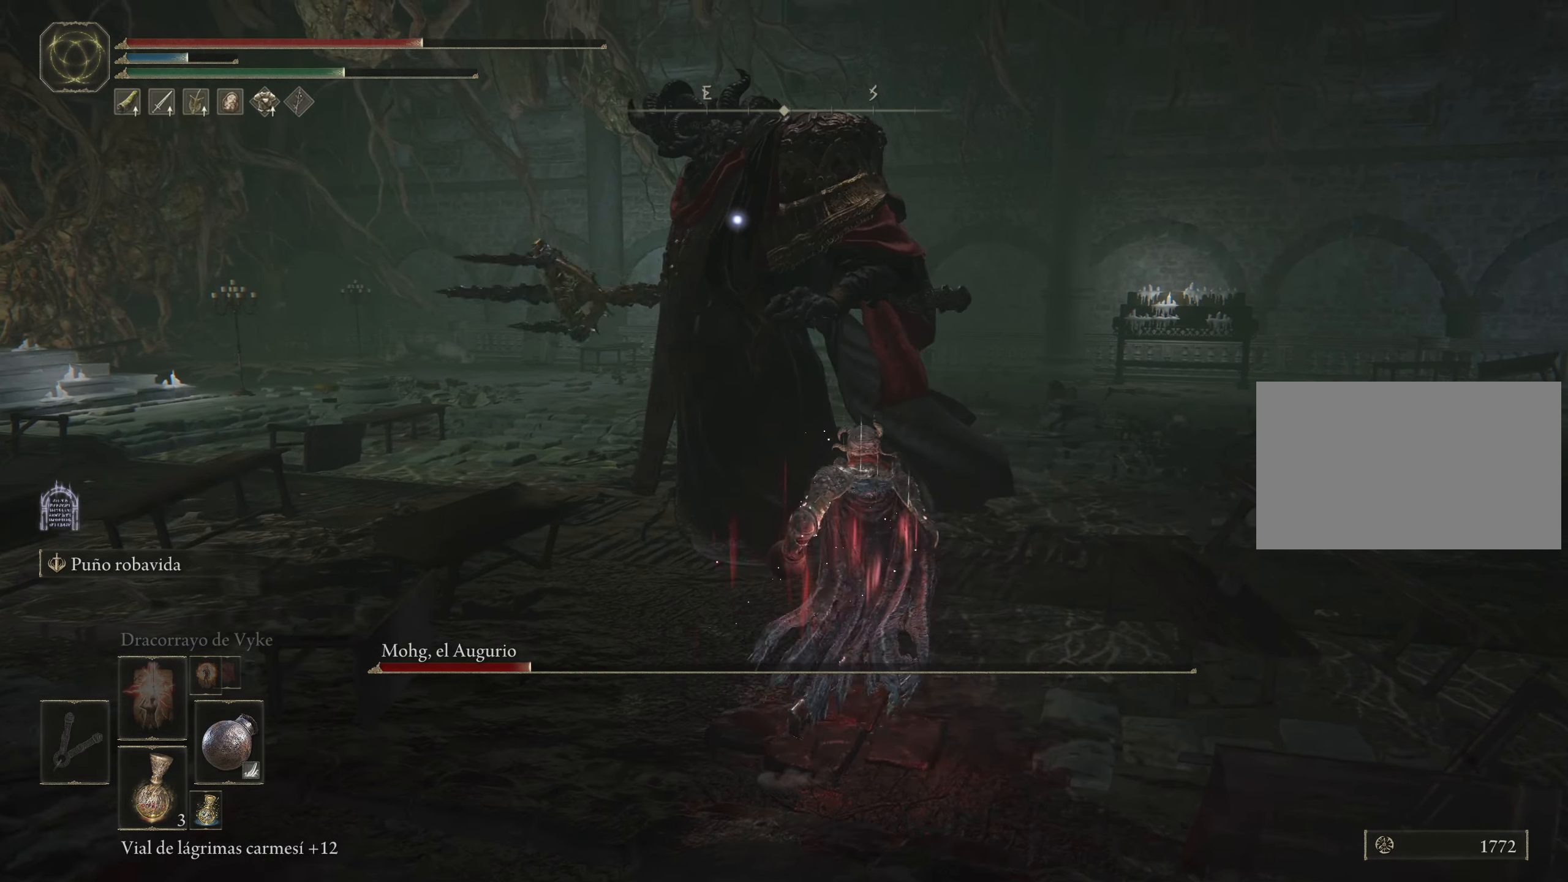
{"keys": ["w"], "mouse": ["right"], "events": [[334, "mouse_right", "down"]]}
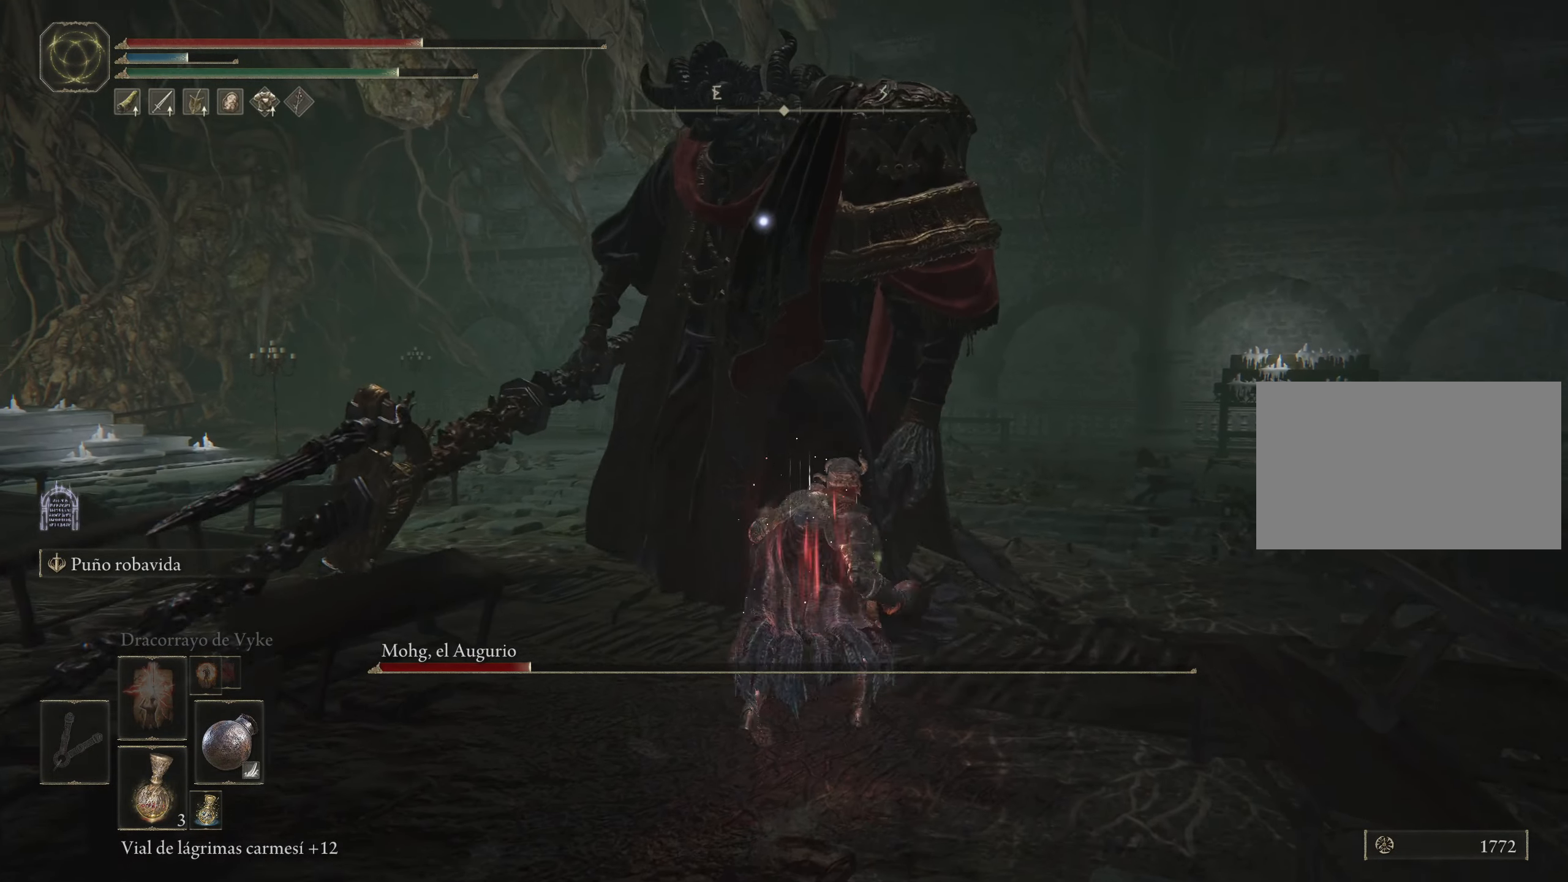
{"keys": ["w"], "mouse": ["right"], "events": []}
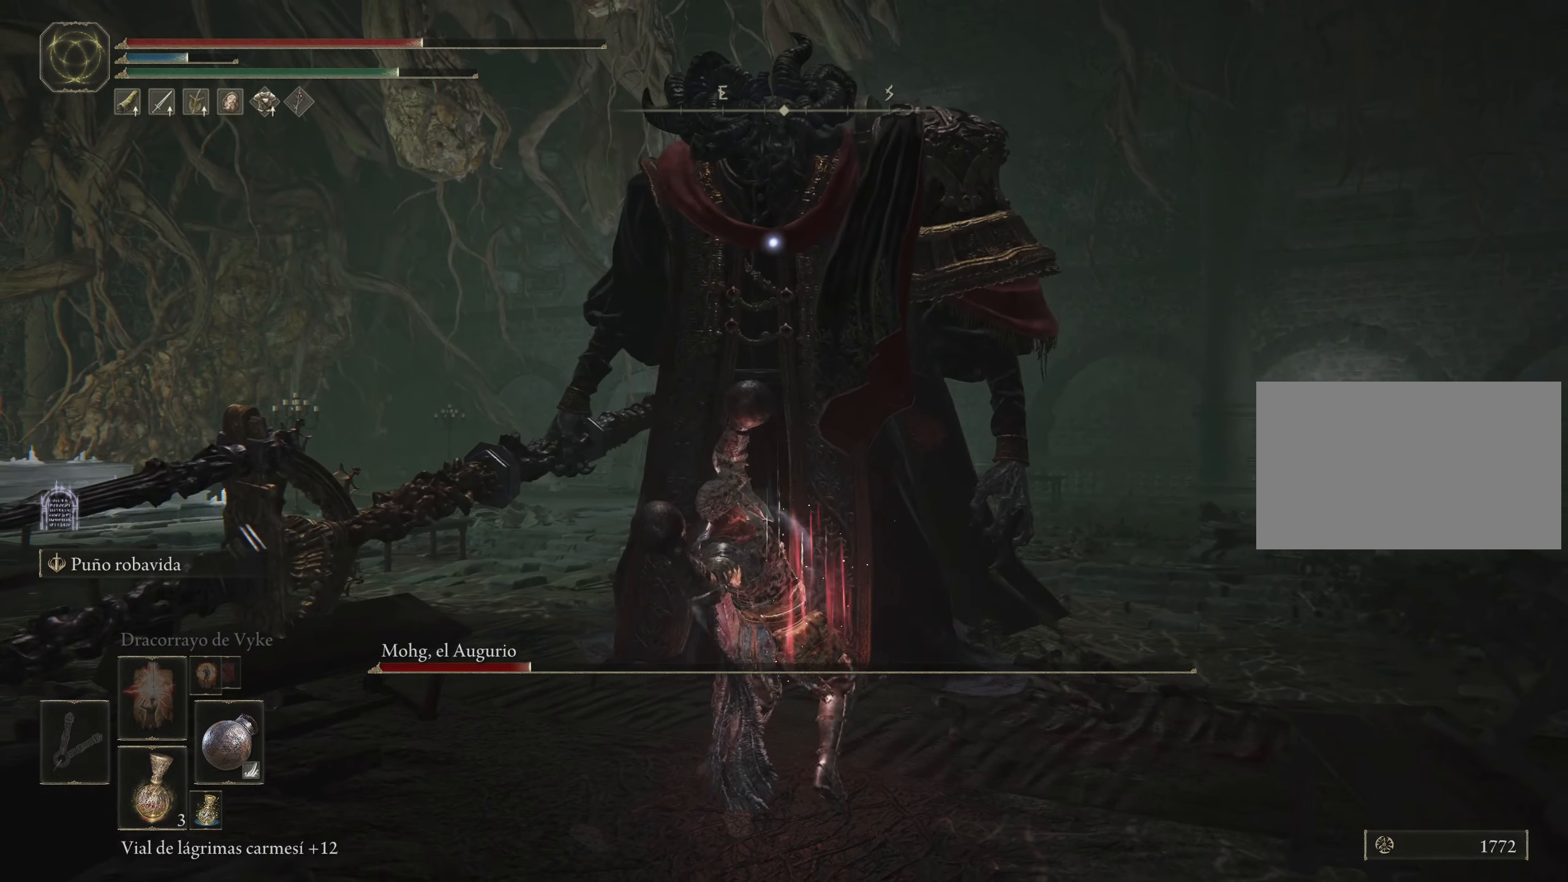
{"keys": ["w"], "mouse": [], "events": [[434, "mouse_right", "up"]]}
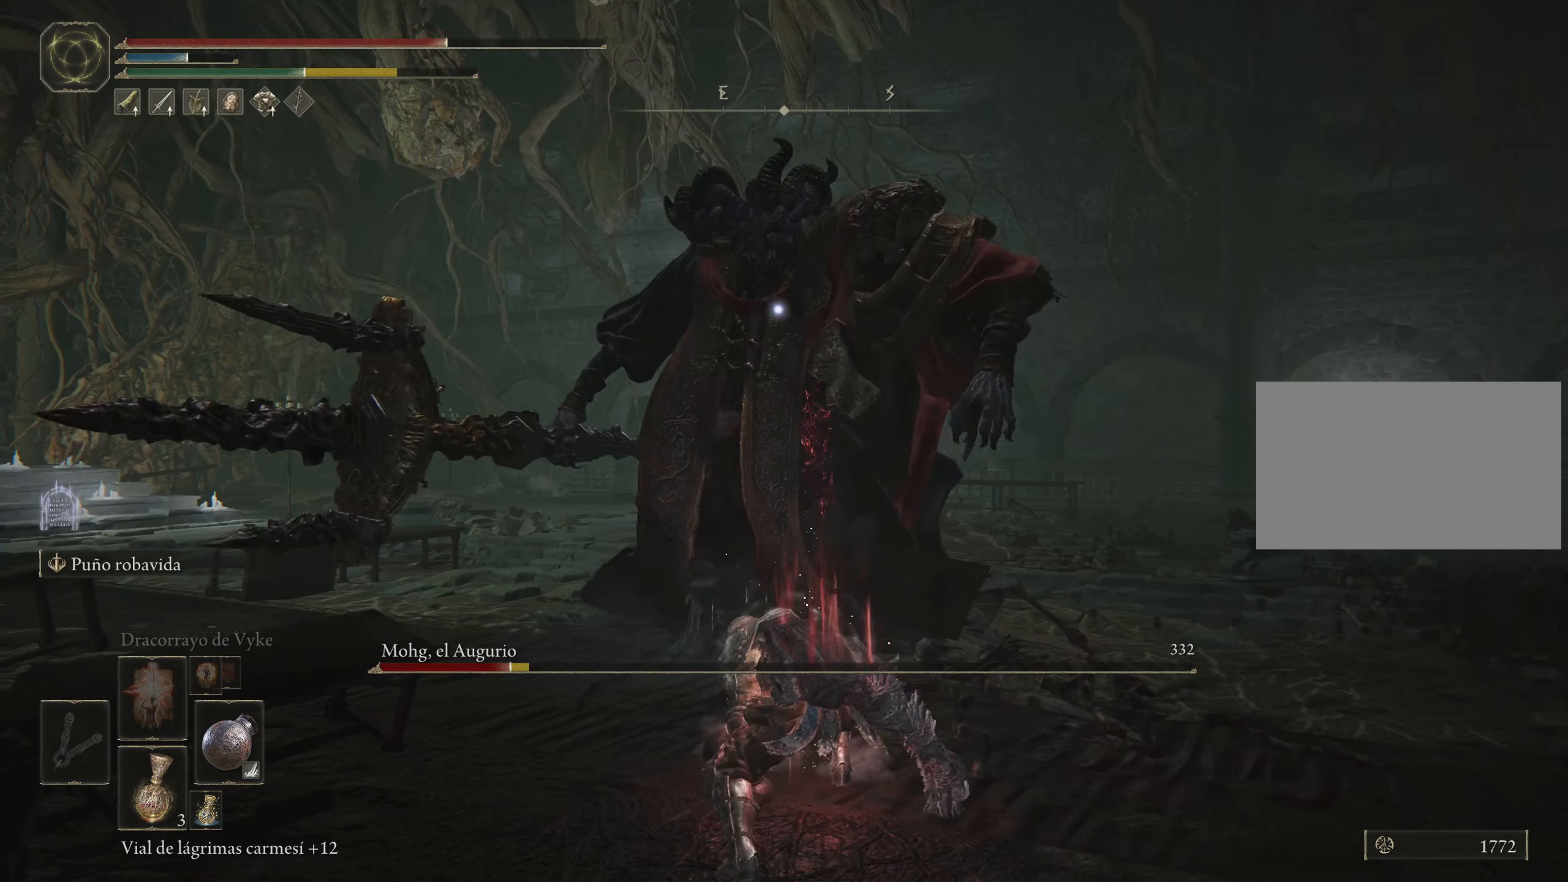
{"keys": ["w"], "mouse": [], "events": []}
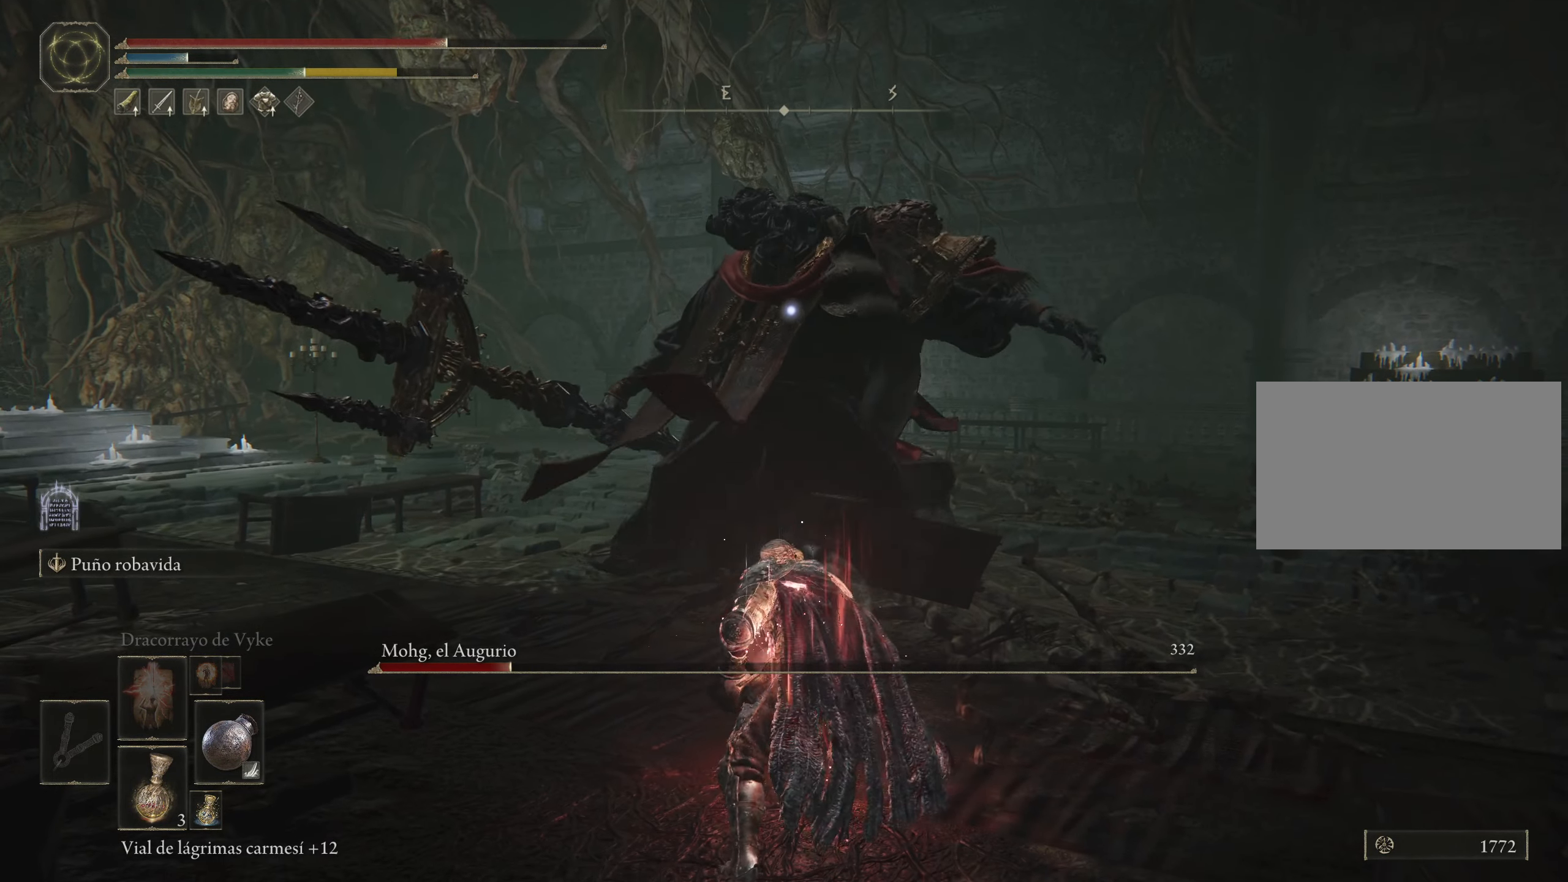
{"keys": ["a", "w"], "mouse": [], "events": [[484, "a", "down"]]}
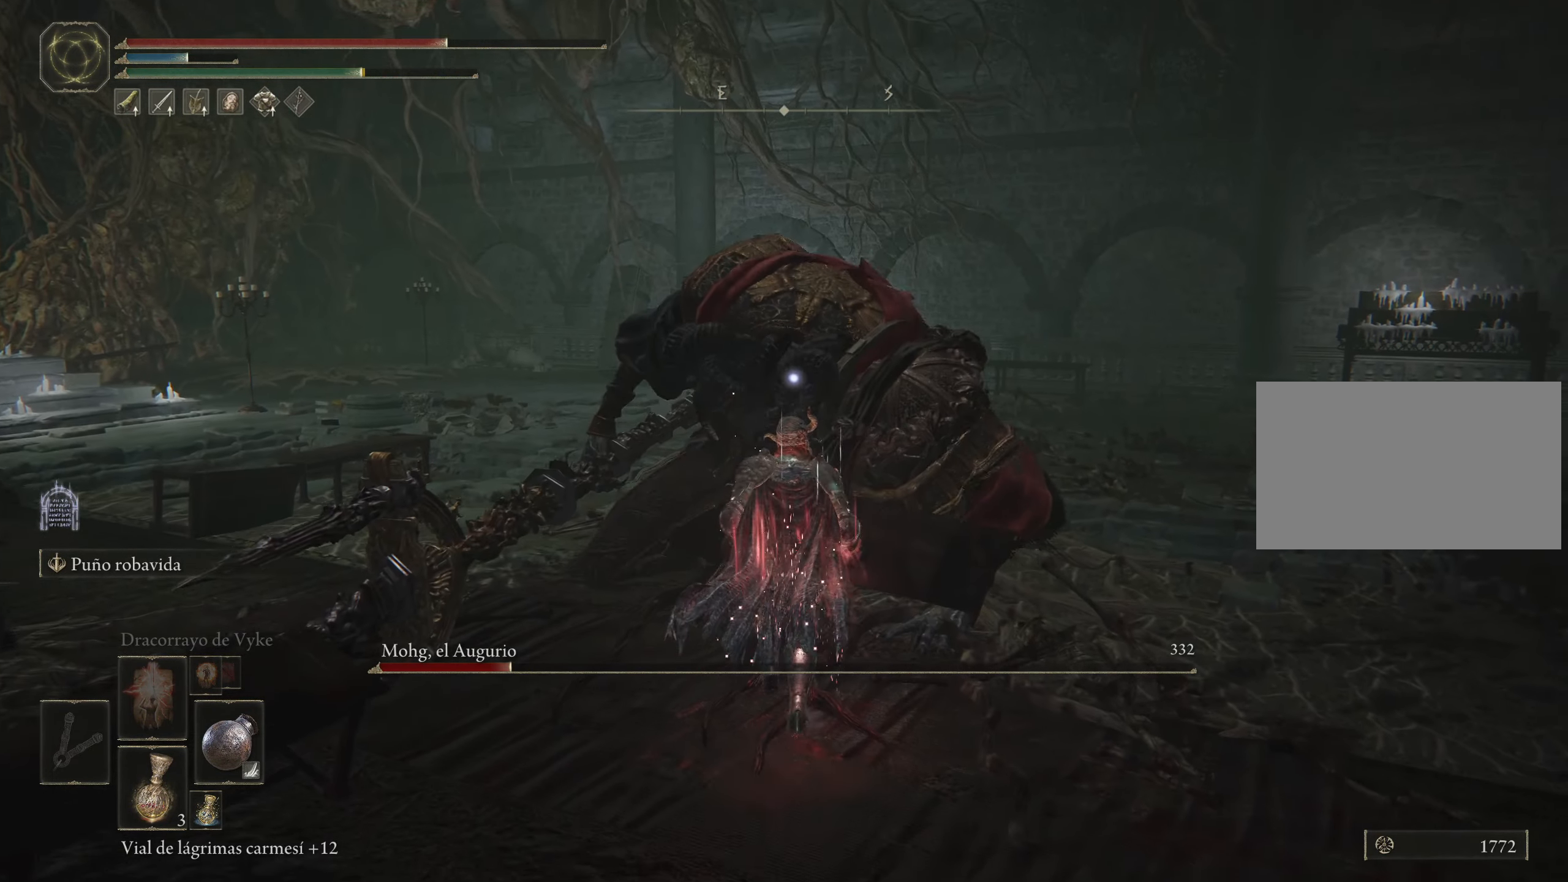
{"keys": ["w"], "mouse": [], "events": [[200, "a", "up"], [250, "mouse_left", "down"], [350, "mouse_left", "up"], [400, "mouse_left", "down"], [484, "mouse_left", "up"]]}
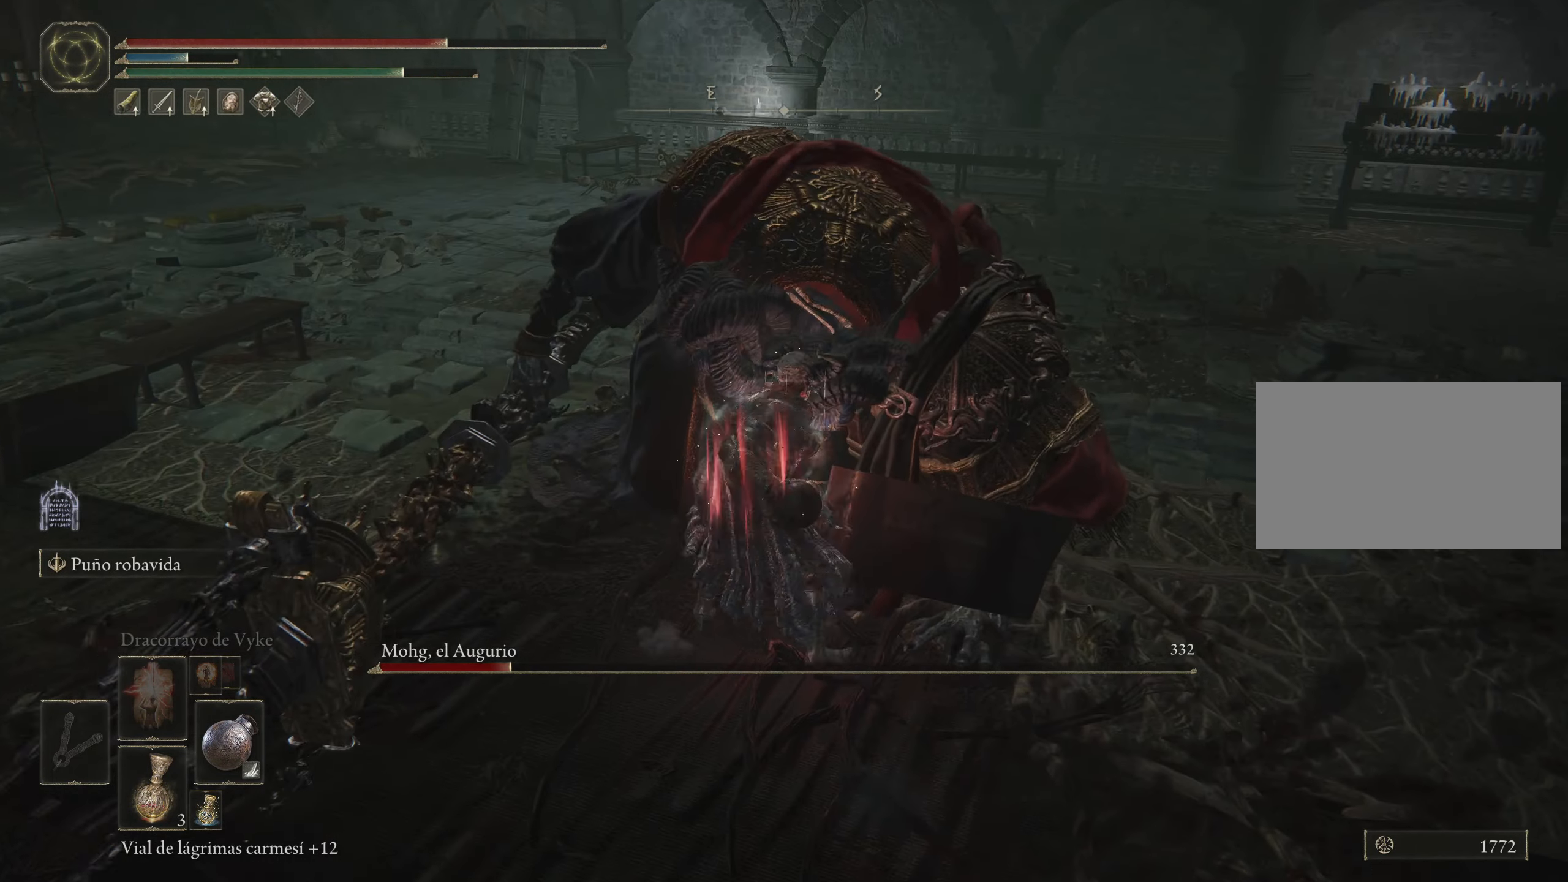
{"keys": ["w"], "mouse": [], "events": [[84, "mouse_left", "down"], [184, "mouse_left", "up"]]}
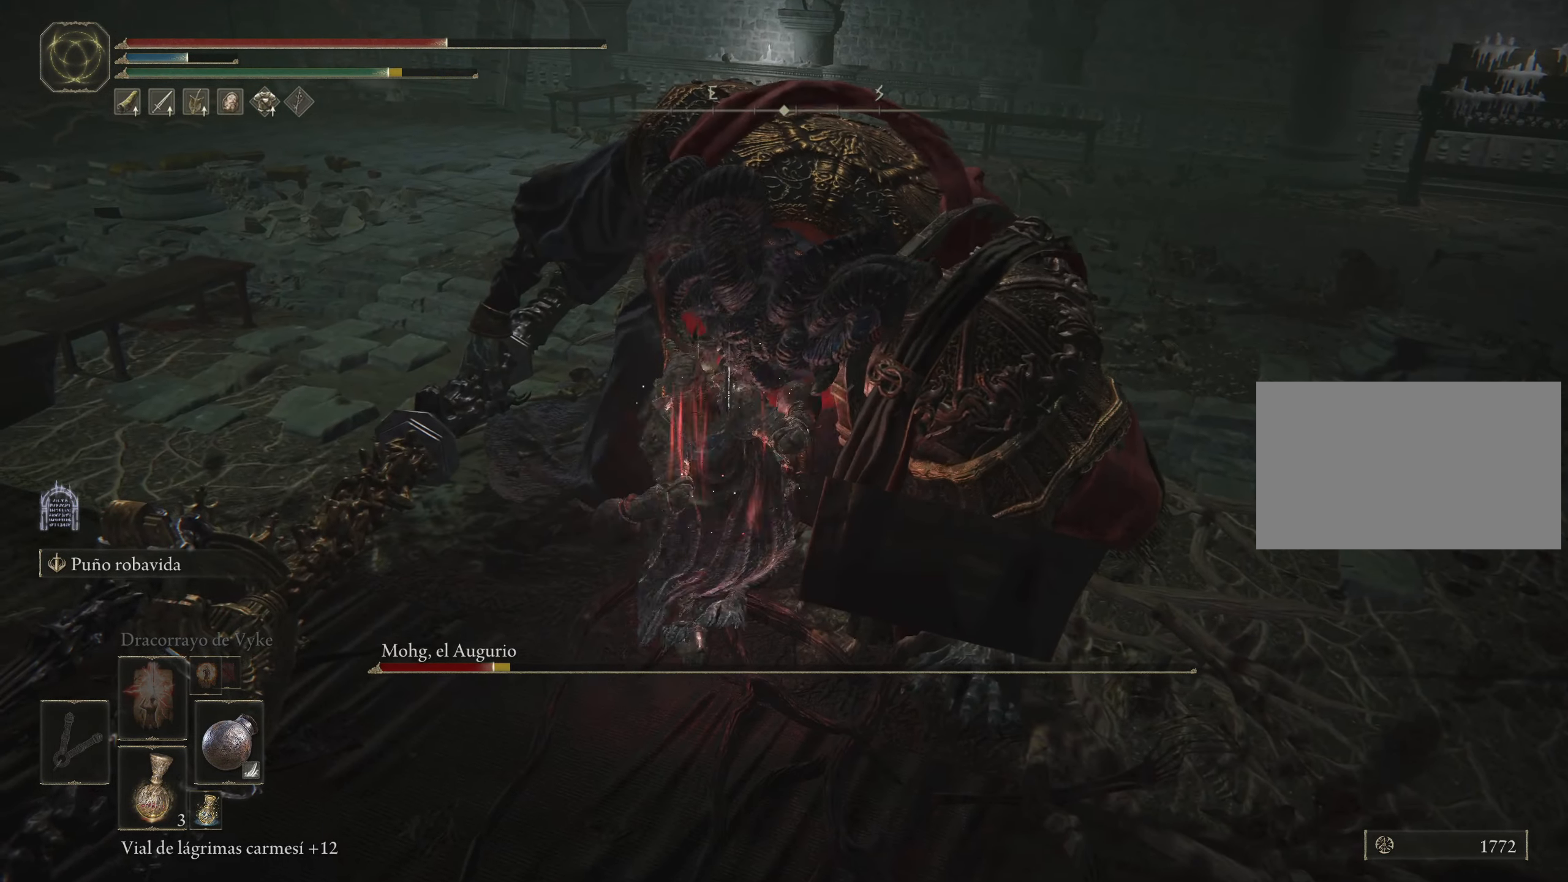
{"keys": [], "mouse": [], "events": [[334, "w", "up"]]}
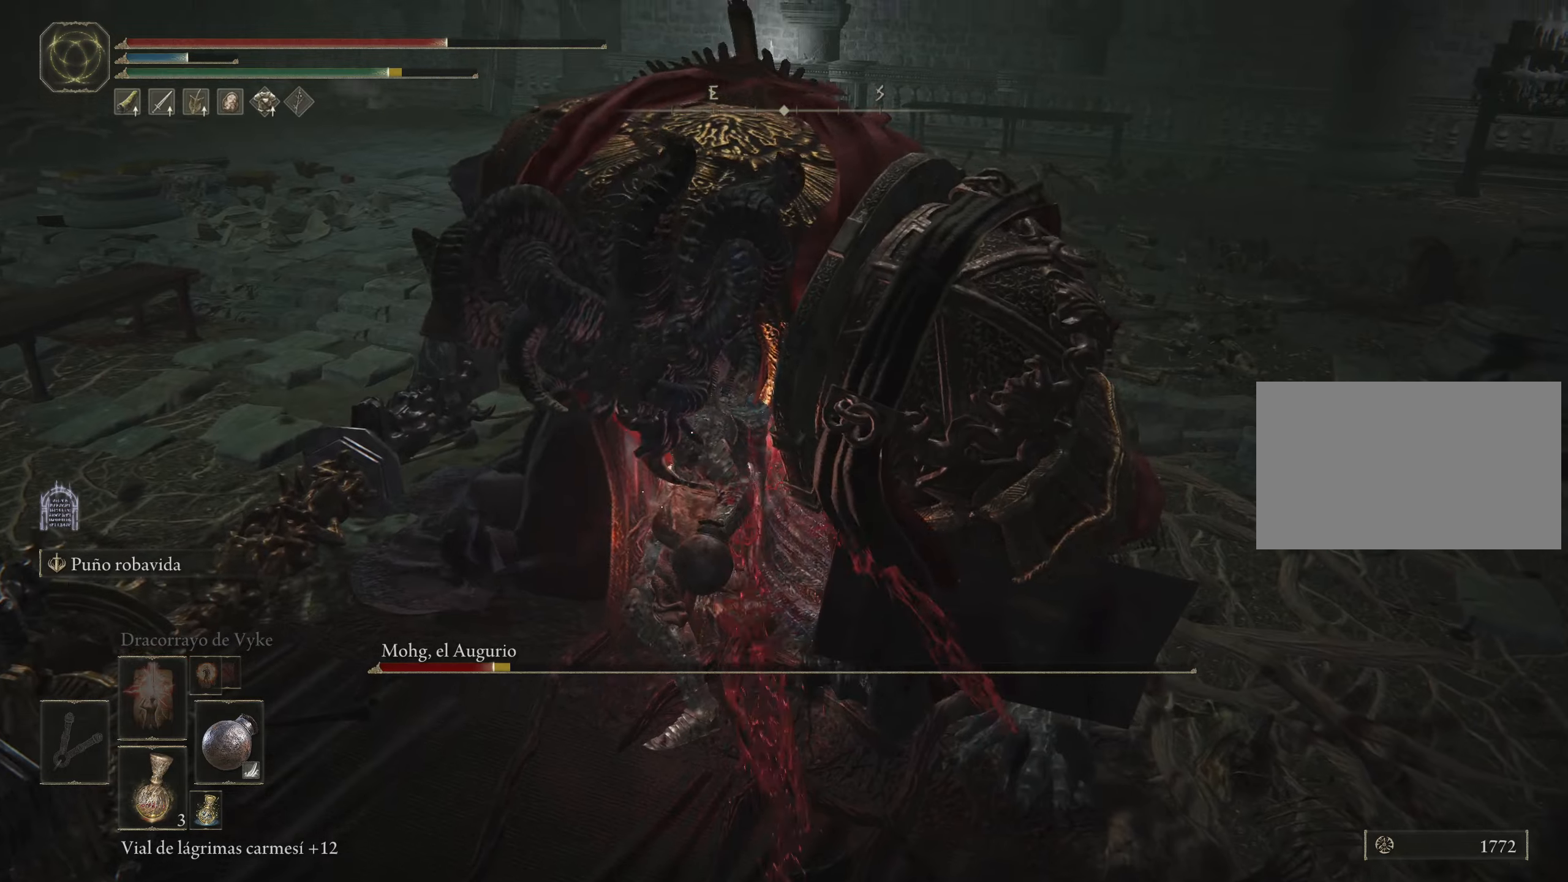
{"keys": [], "mouse": [], "events": []}
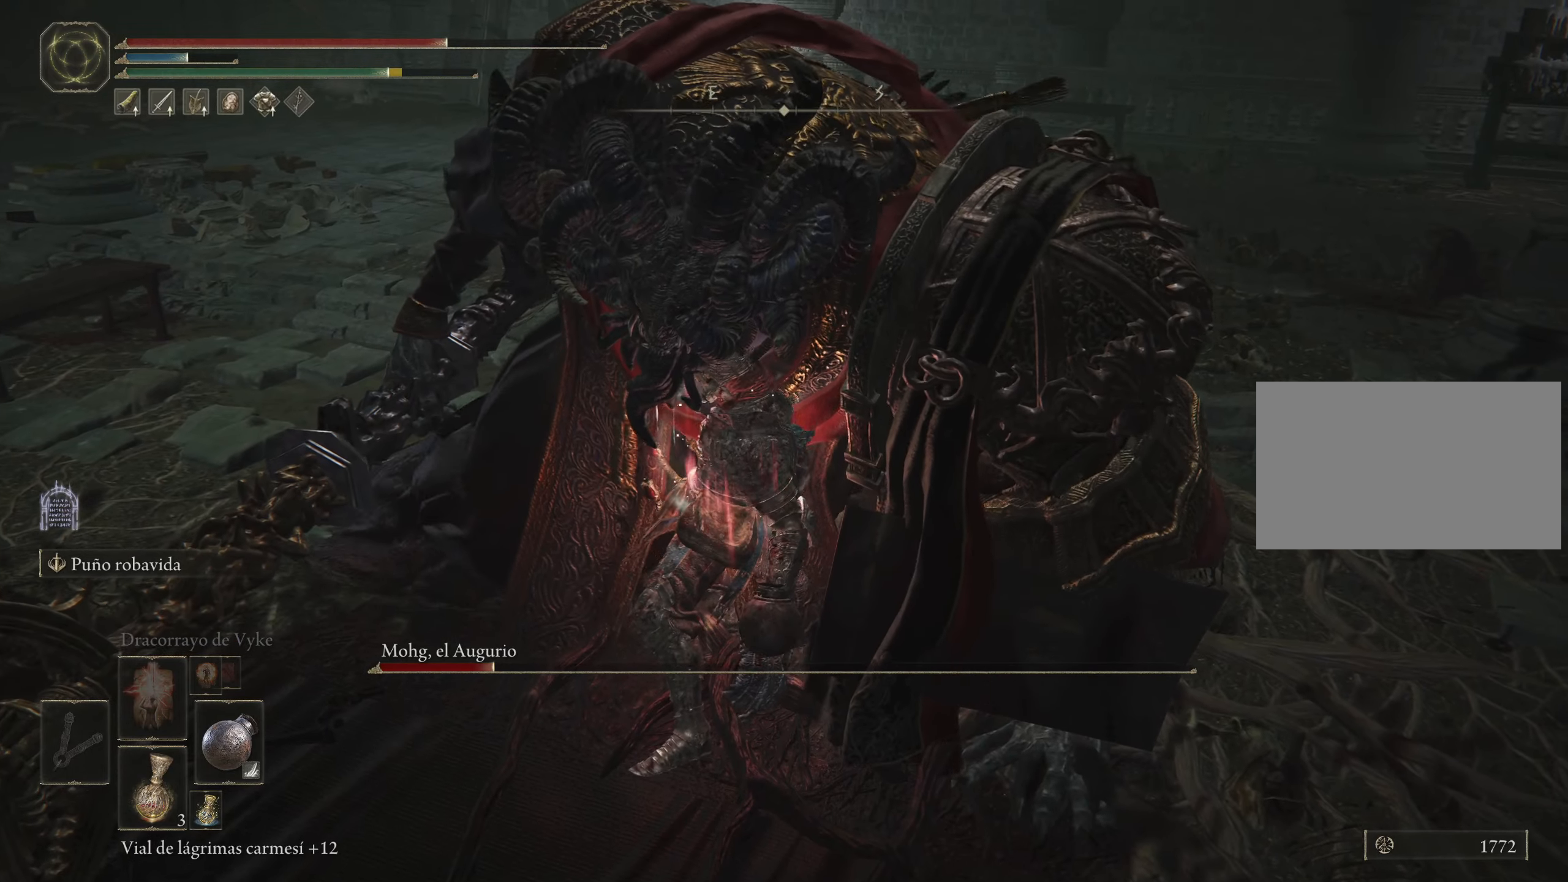
{"keys": [], "mouse": [], "events": []}
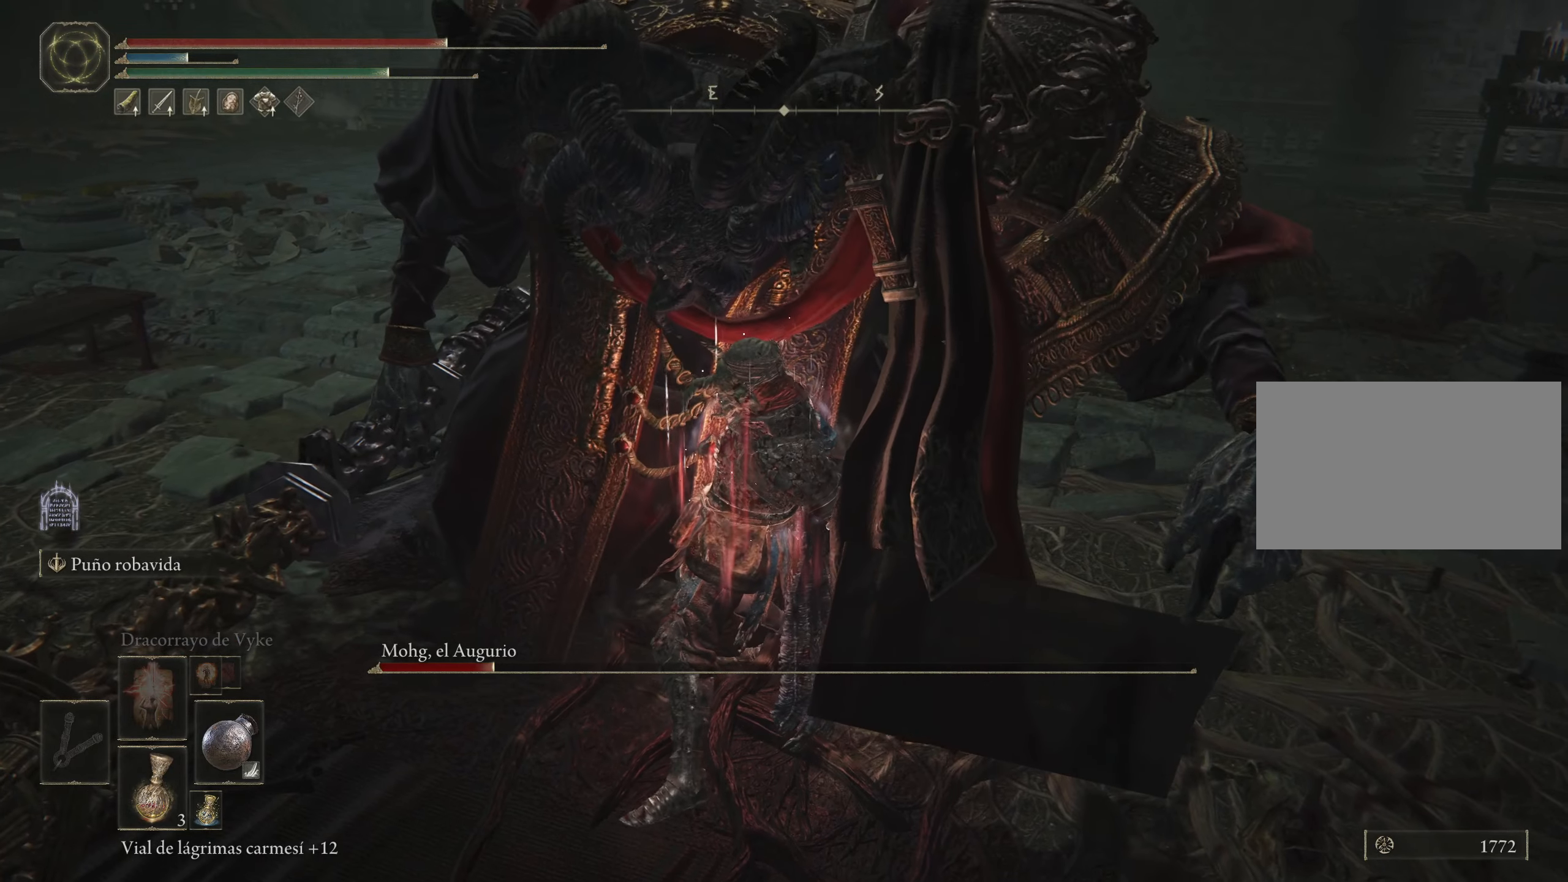
{"keys": [], "mouse": [], "events": []}
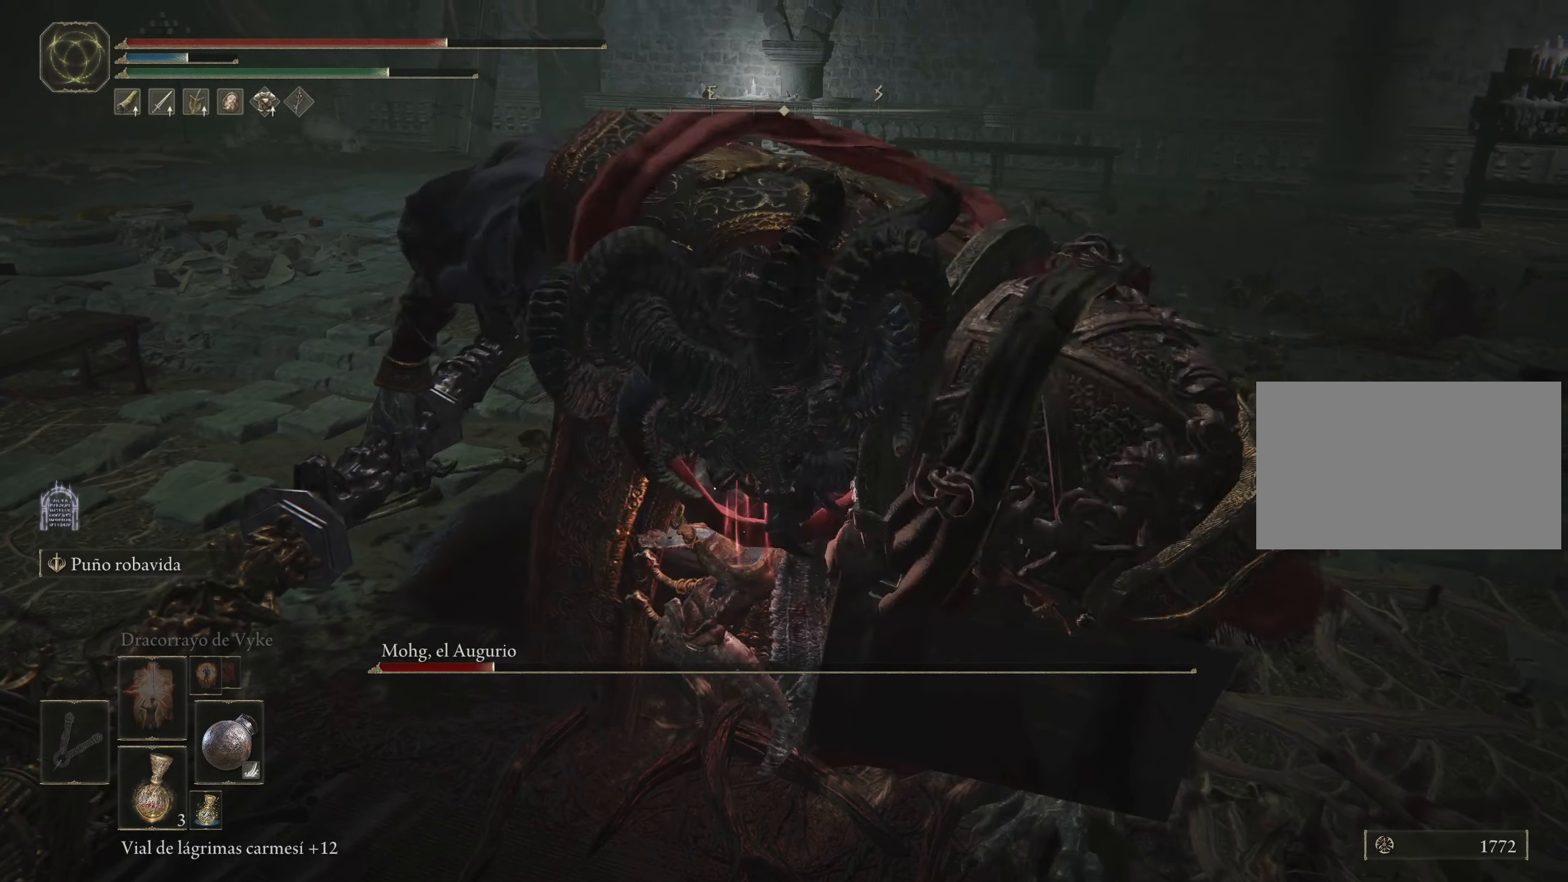
{"keys": [], "mouse": [], "events": []}
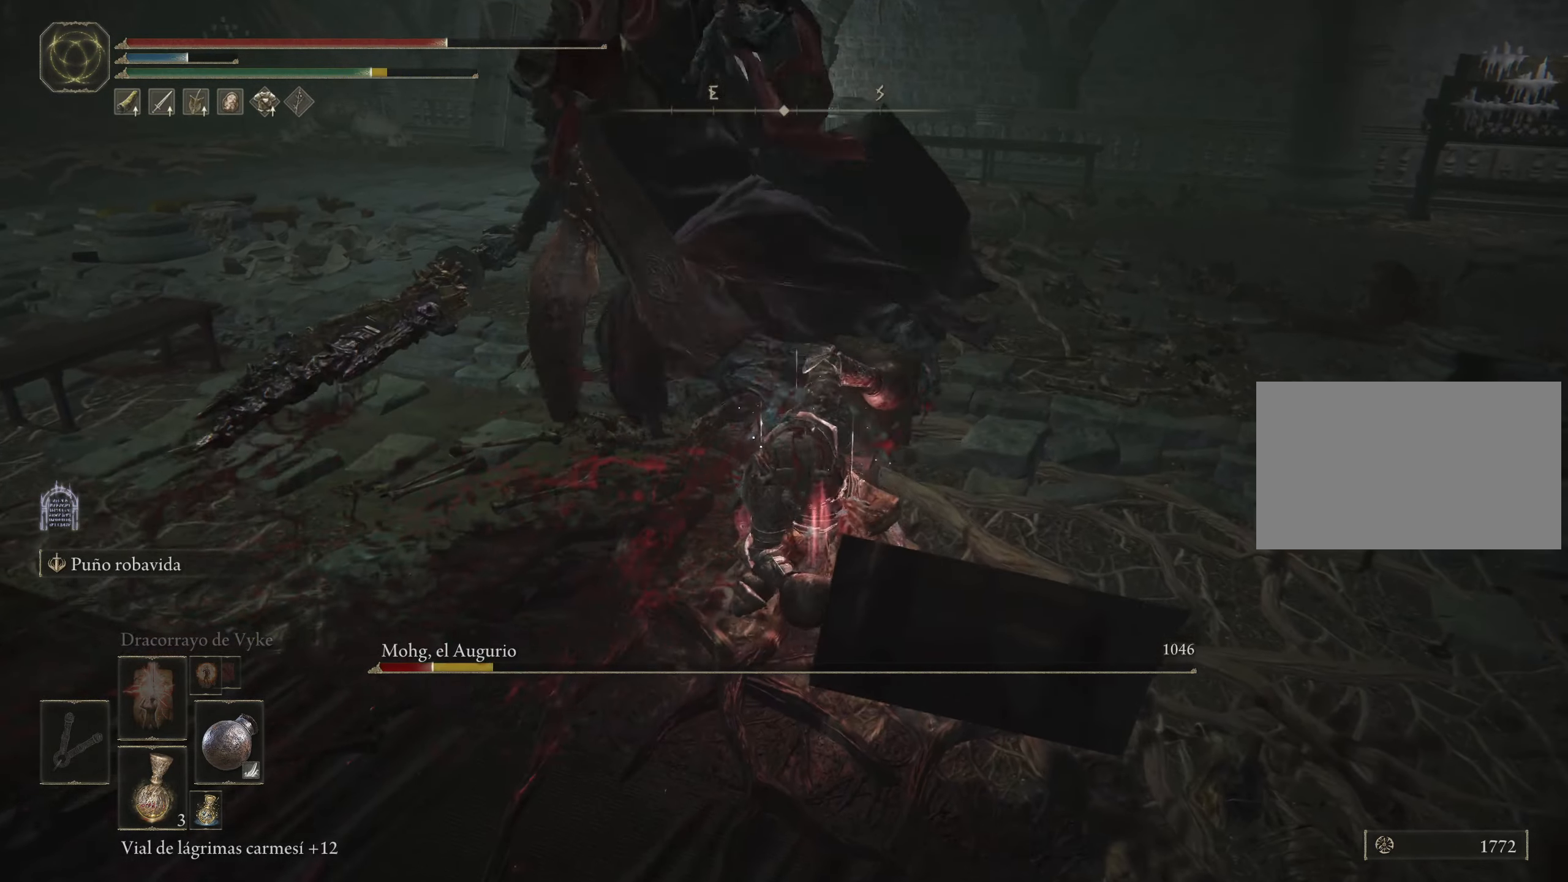
{"keys": ["w"], "mouse": [], "events": [[483, "w", "down"]]}
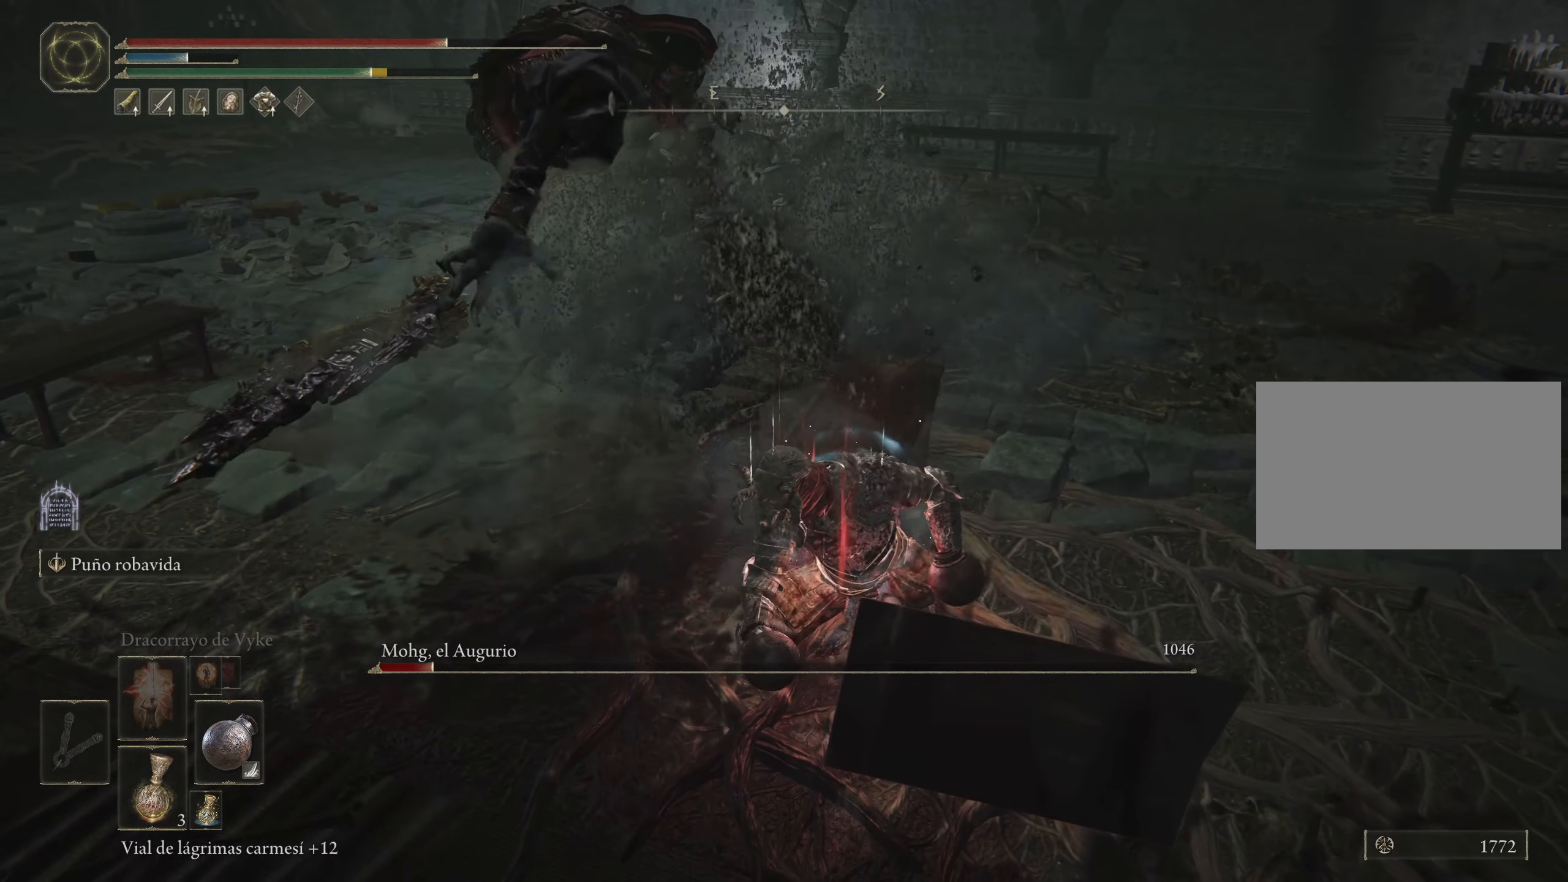
{"keys": ["space", "w"], "mouse": [], "events": [[116, "mouse_wheel", "down"], [200, "mouse_wheel", "up"], [250, "space", "down"]]}
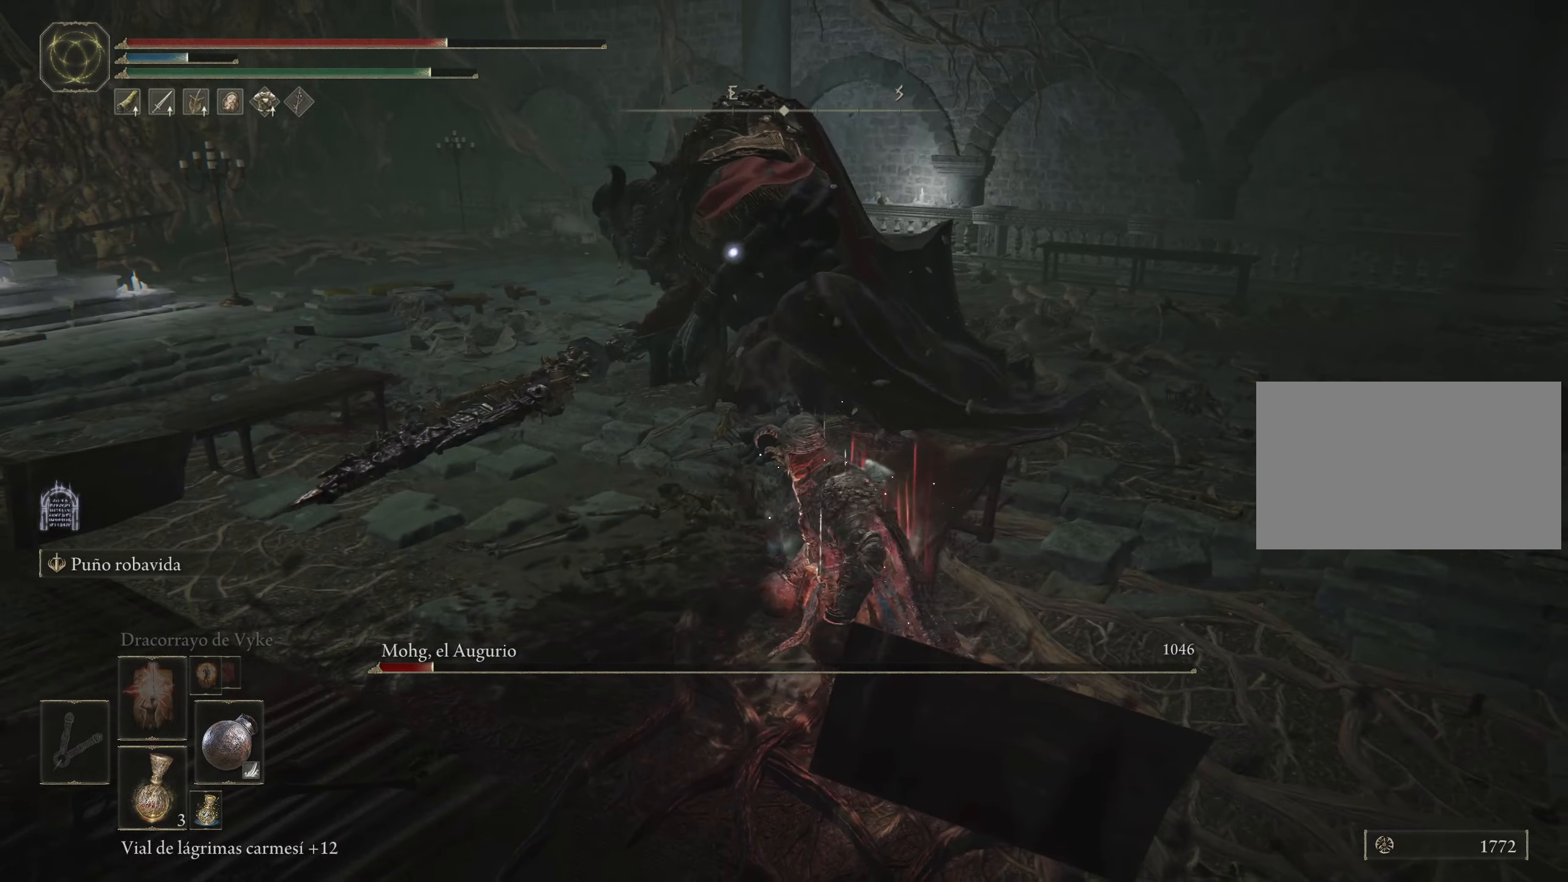
{"keys": ["space", "w"], "mouse": [], "events": []}
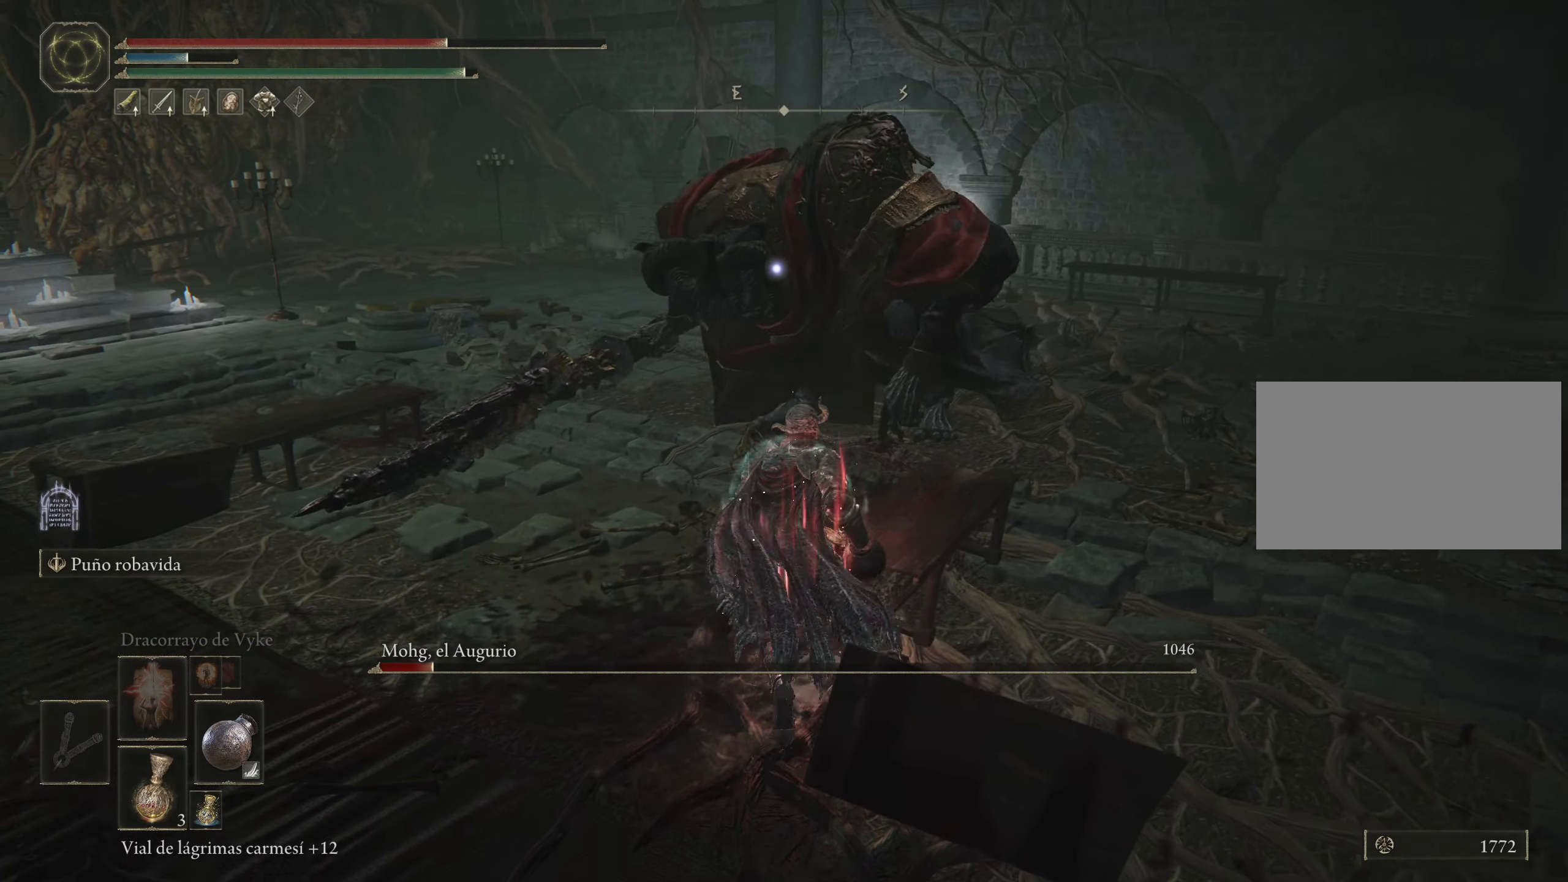
{"keys": ["d", "space", "w"], "mouse": ["left"], "events": [[333, "d", "down"], [433, "mouse_left", "down"]]}
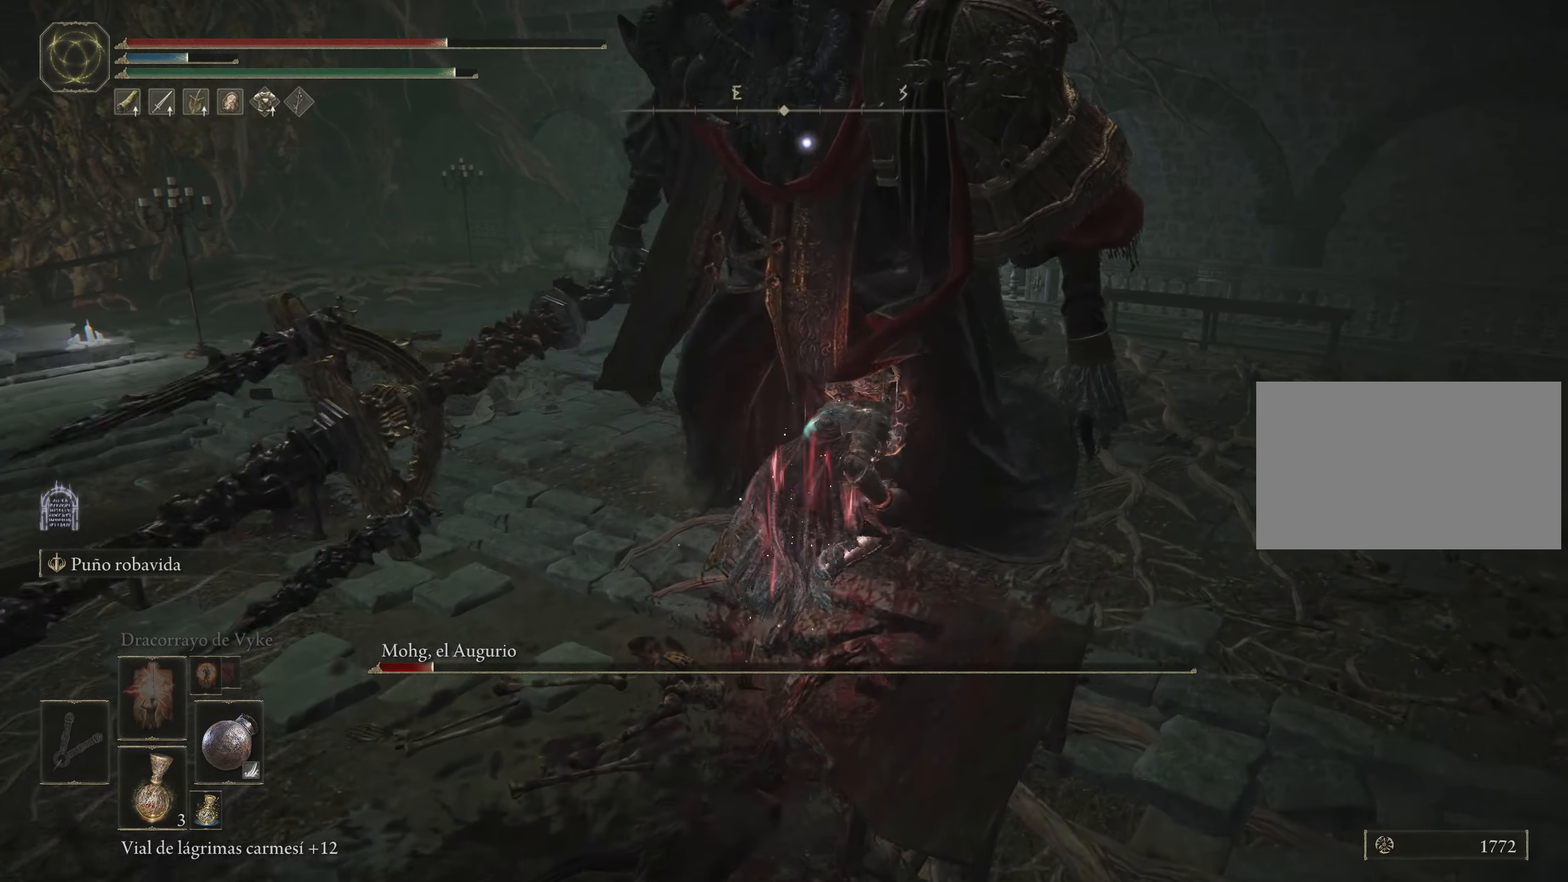
{"keys": ["w"], "mouse": [], "events": [[66, "d", "up"], [66, "mouse_left", "up"], [116, "mouse_left", "down"], [200, "mouse_left", "up"], [250, "mouse_left", "down"], [300, "mouse_left", "up"], [400, "mouse_left", "down"], [450, "space", "up"], [500, "mouse_left", "up"]]}